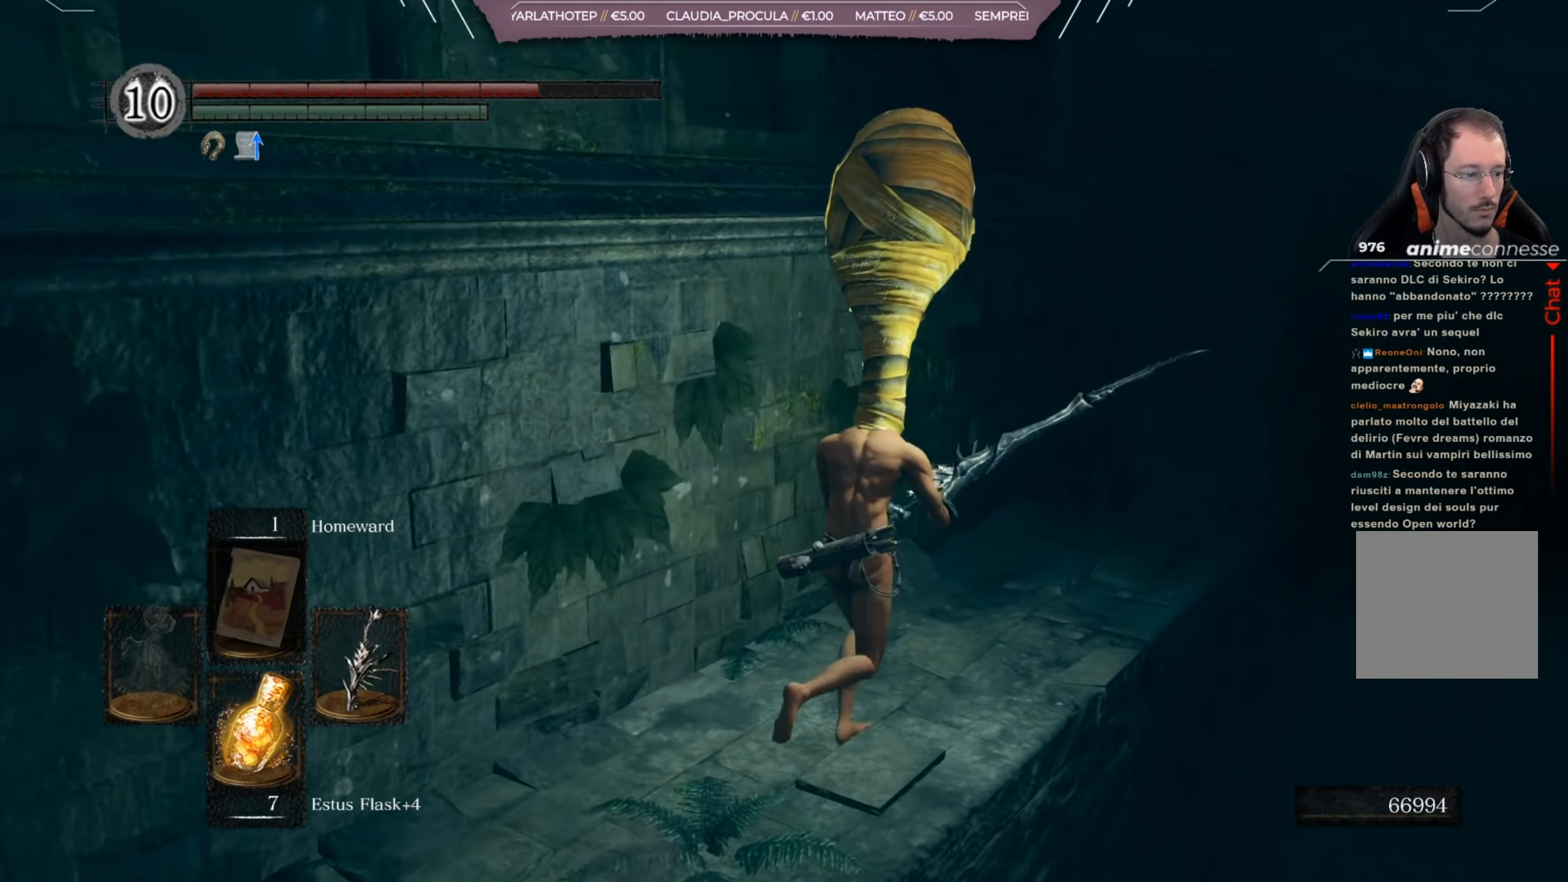
Gameplay with a controller (Xbox layout); each line is a JSON object with the inputs held at the frame after it. "events" lists button and stick changes between this image and that frame as [ms after this image, input, new state], when the widget could be followed in between.
{"buttons": [], "left_stick": "up-right", "right_stick": "left", "events": []}
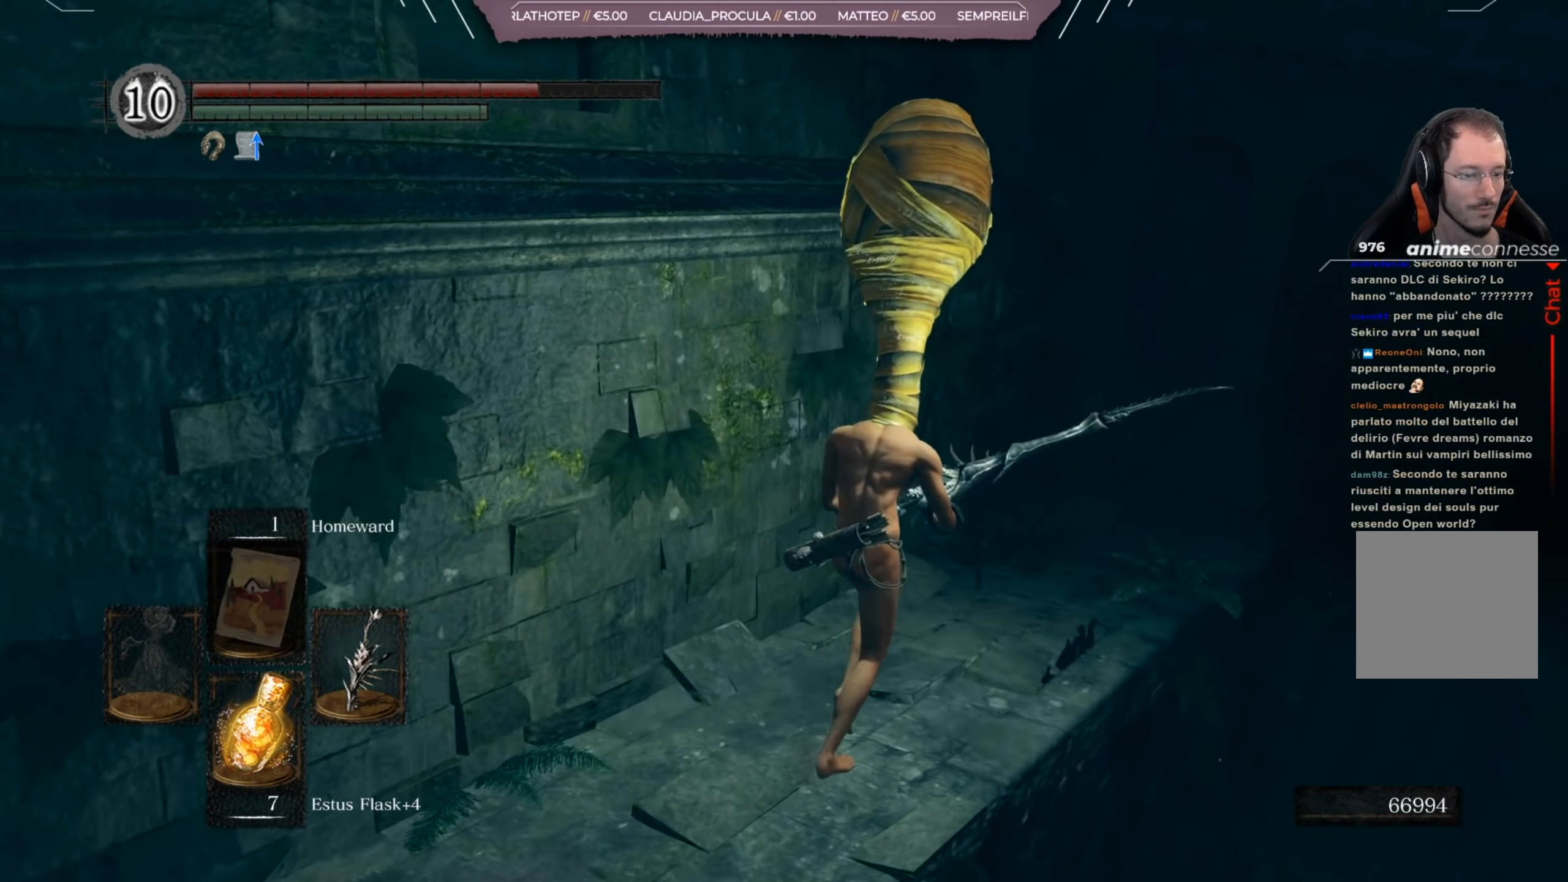
{"buttons": [], "left_stick": "up-right", "right_stick": "left", "events": []}
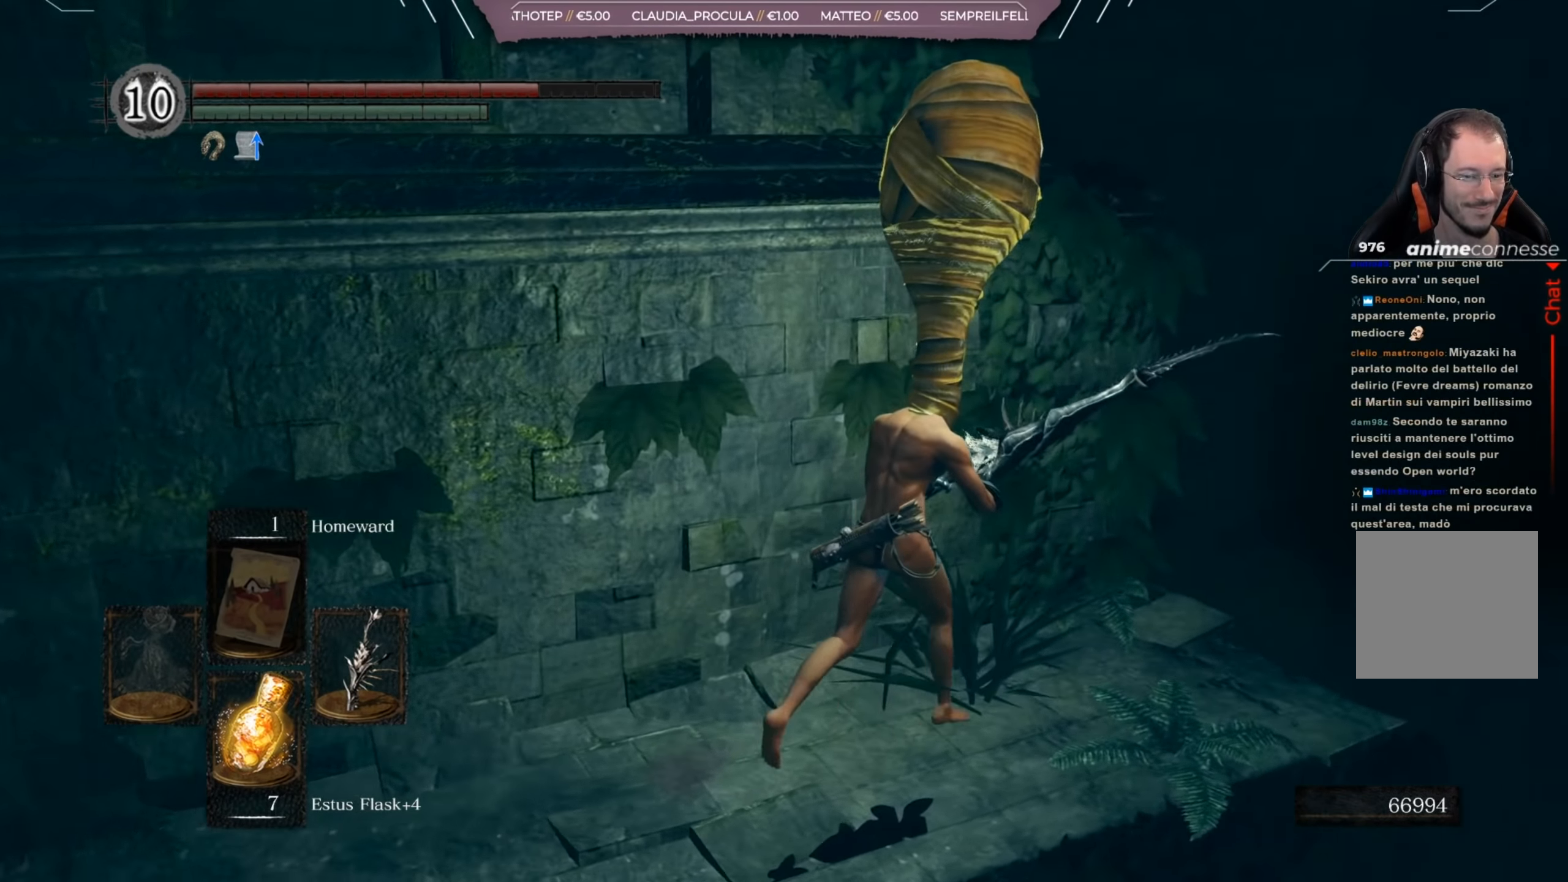
{"buttons": [], "left_stick": "up-left", "right_stick": "left", "events": [[167, "right_stick", "center"], [233, "left_stick", "center"], [333, "right_stick", "left"], [467, "left_stick", "up-left"]]}
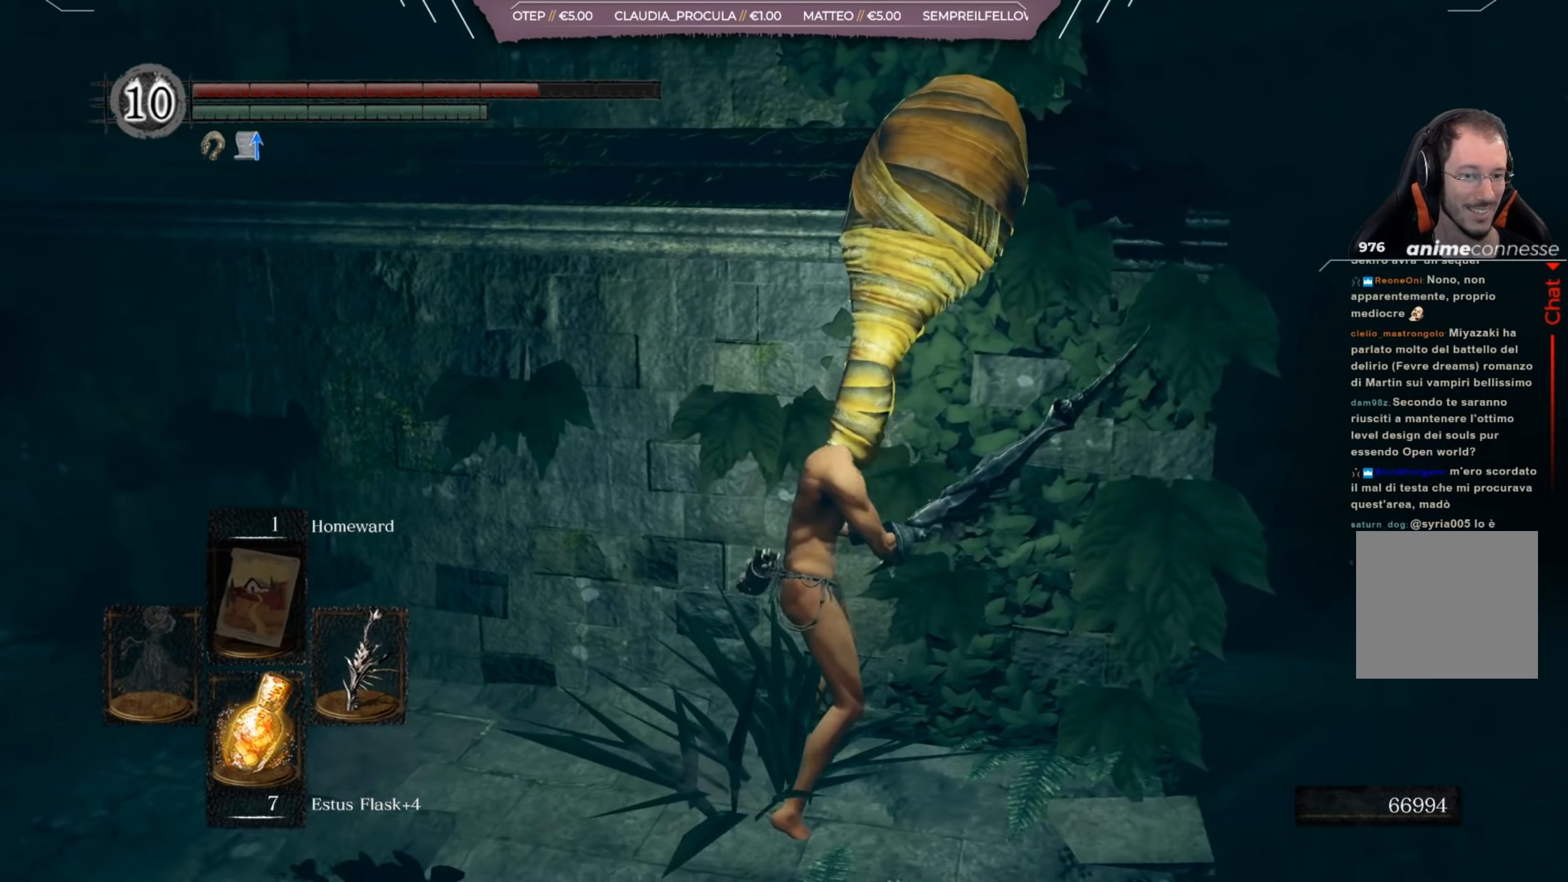
{"buttons": [], "left_stick": "up", "right_stick": "left", "events": [[200, "right_stick", "center"], [401, "right_stick", "left"], [501, "left_stick", "up"]]}
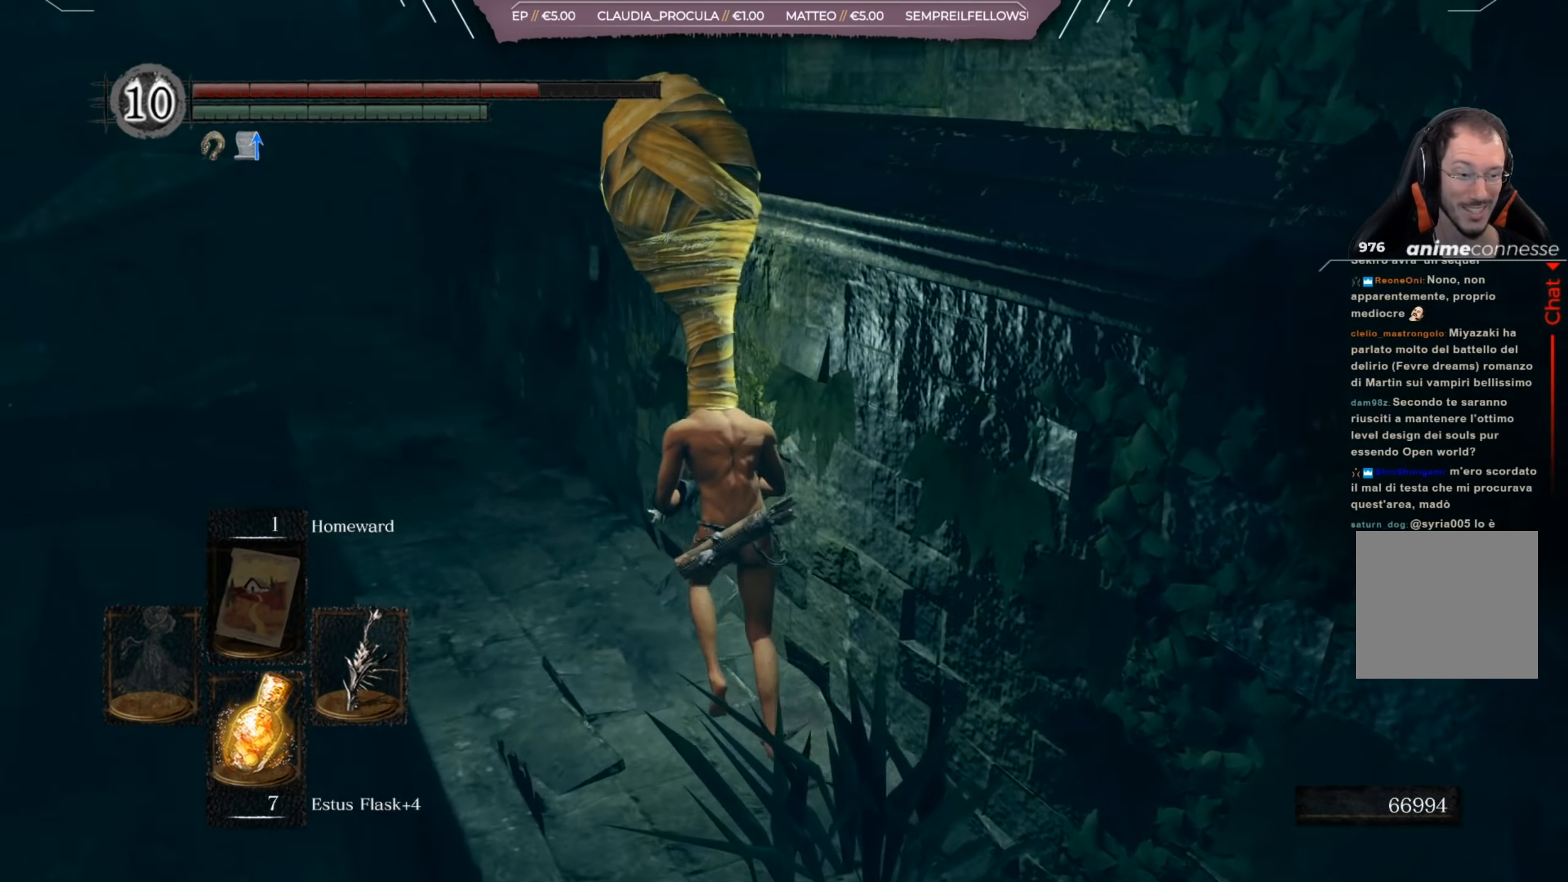
{"buttons": [], "left_stick": "up", "right_stick": "down-left", "events": [[66, "right_stick", "center"], [400, "right_stick", "down-left"]]}
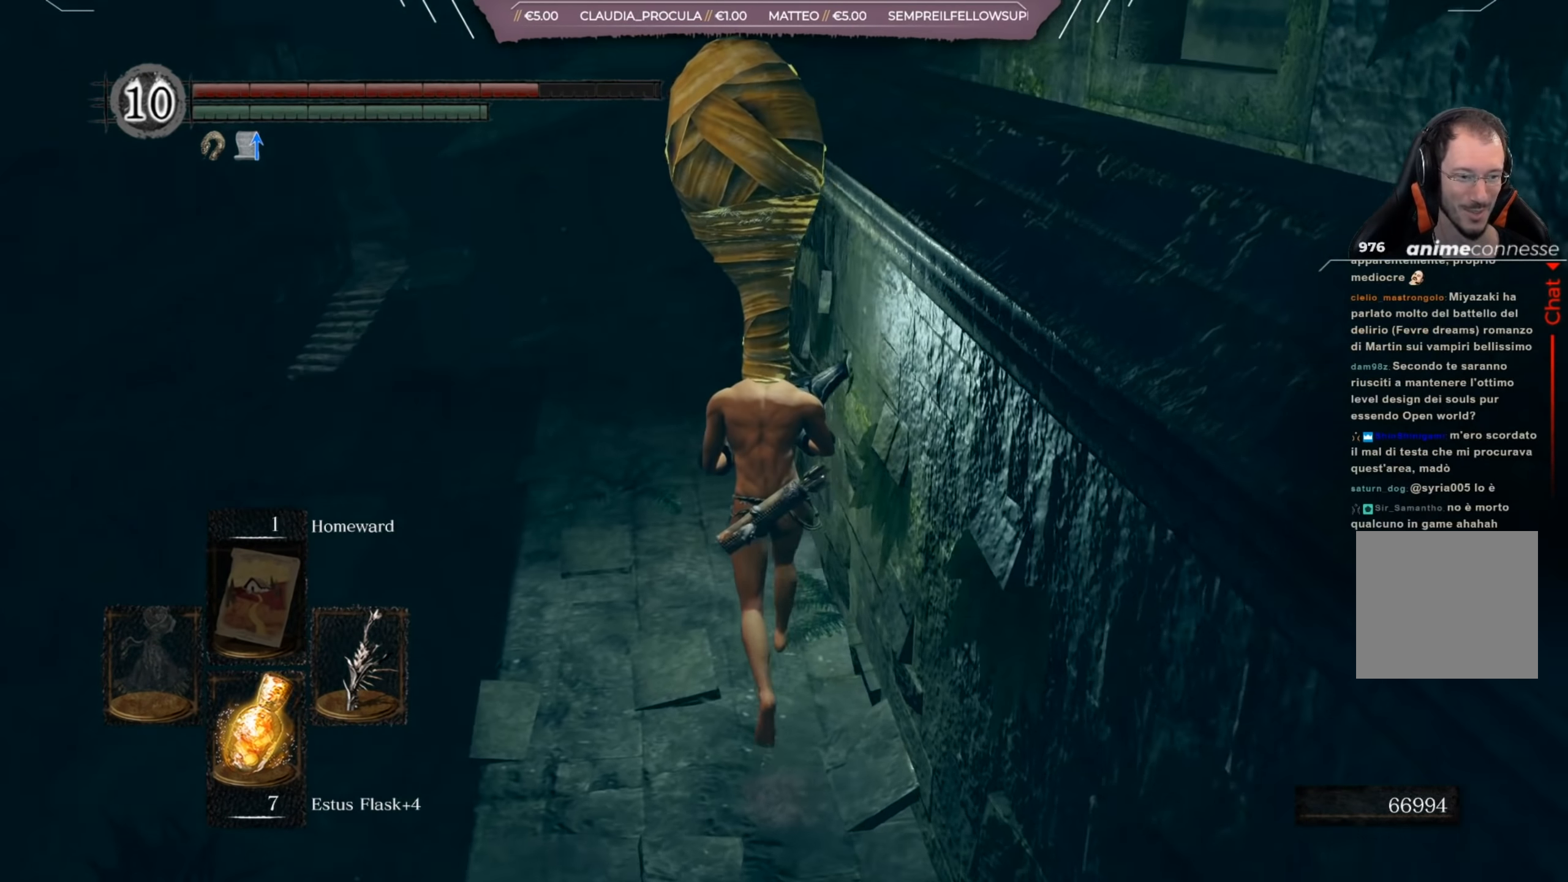
{"buttons": [], "left_stick": "up", "right_stick": "center", "events": [[34, "right_stick", "center"]]}
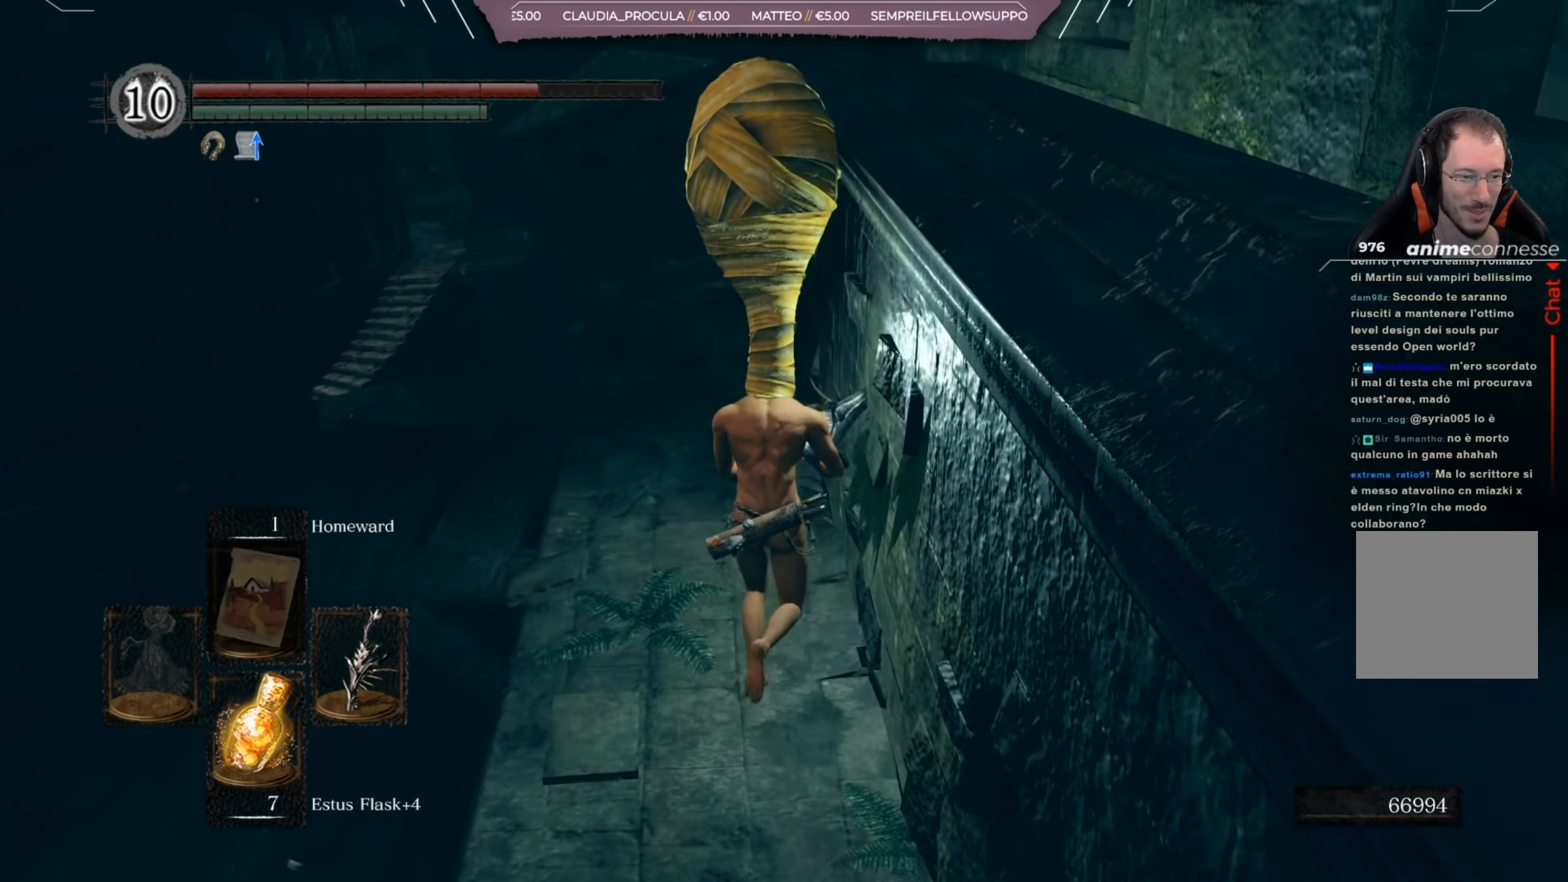
{"buttons": [], "left_stick": "up", "right_stick": "center", "events": []}
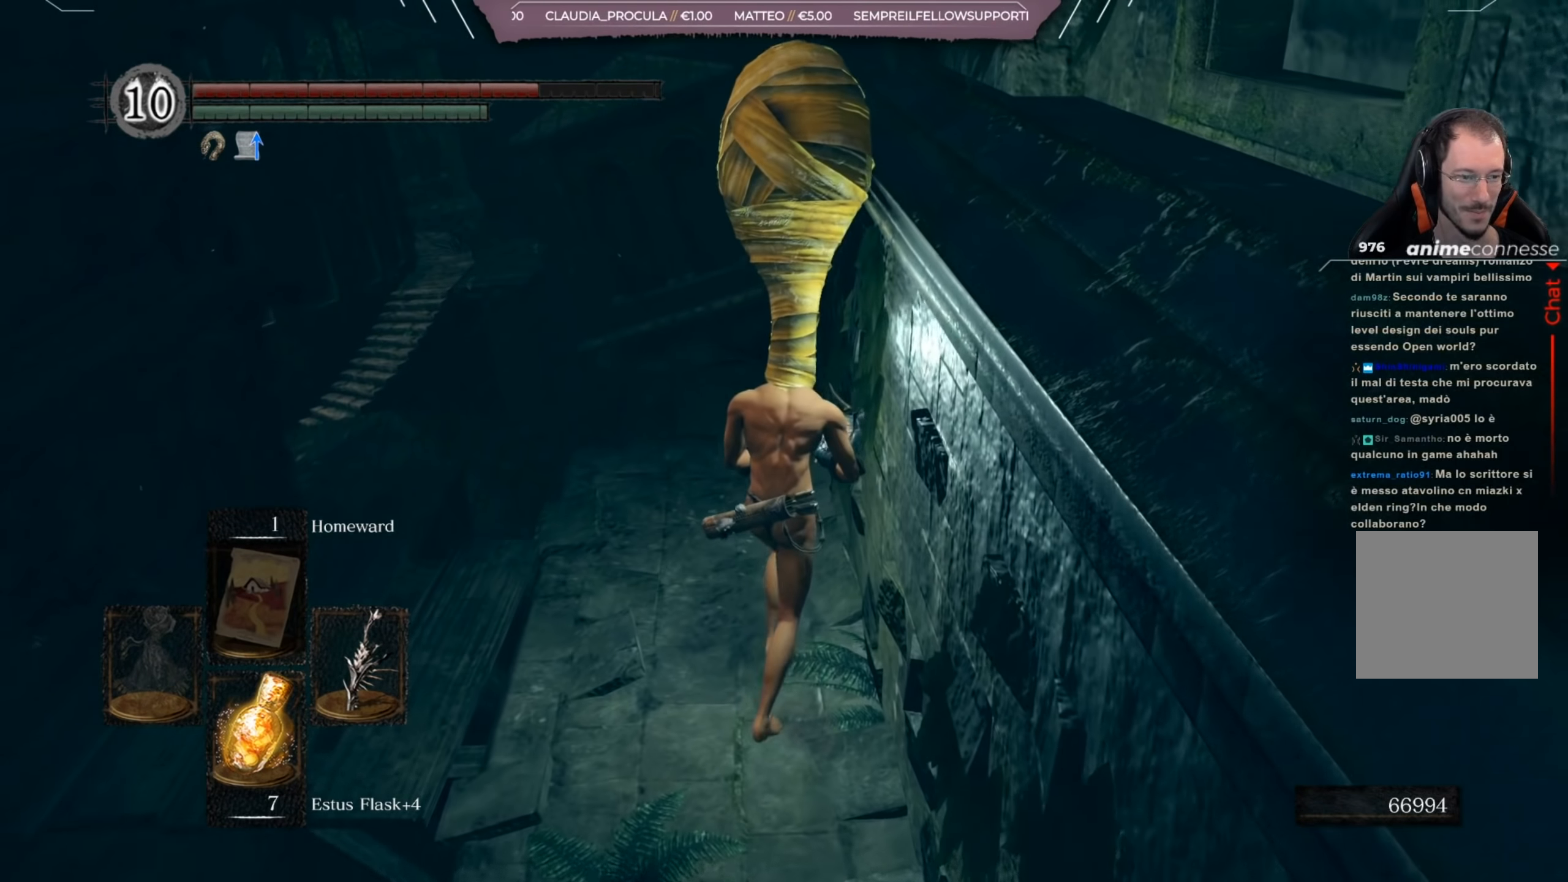
{"buttons": [], "left_stick": "up", "right_stick": "right", "events": [[434, "right_stick", "right"]]}
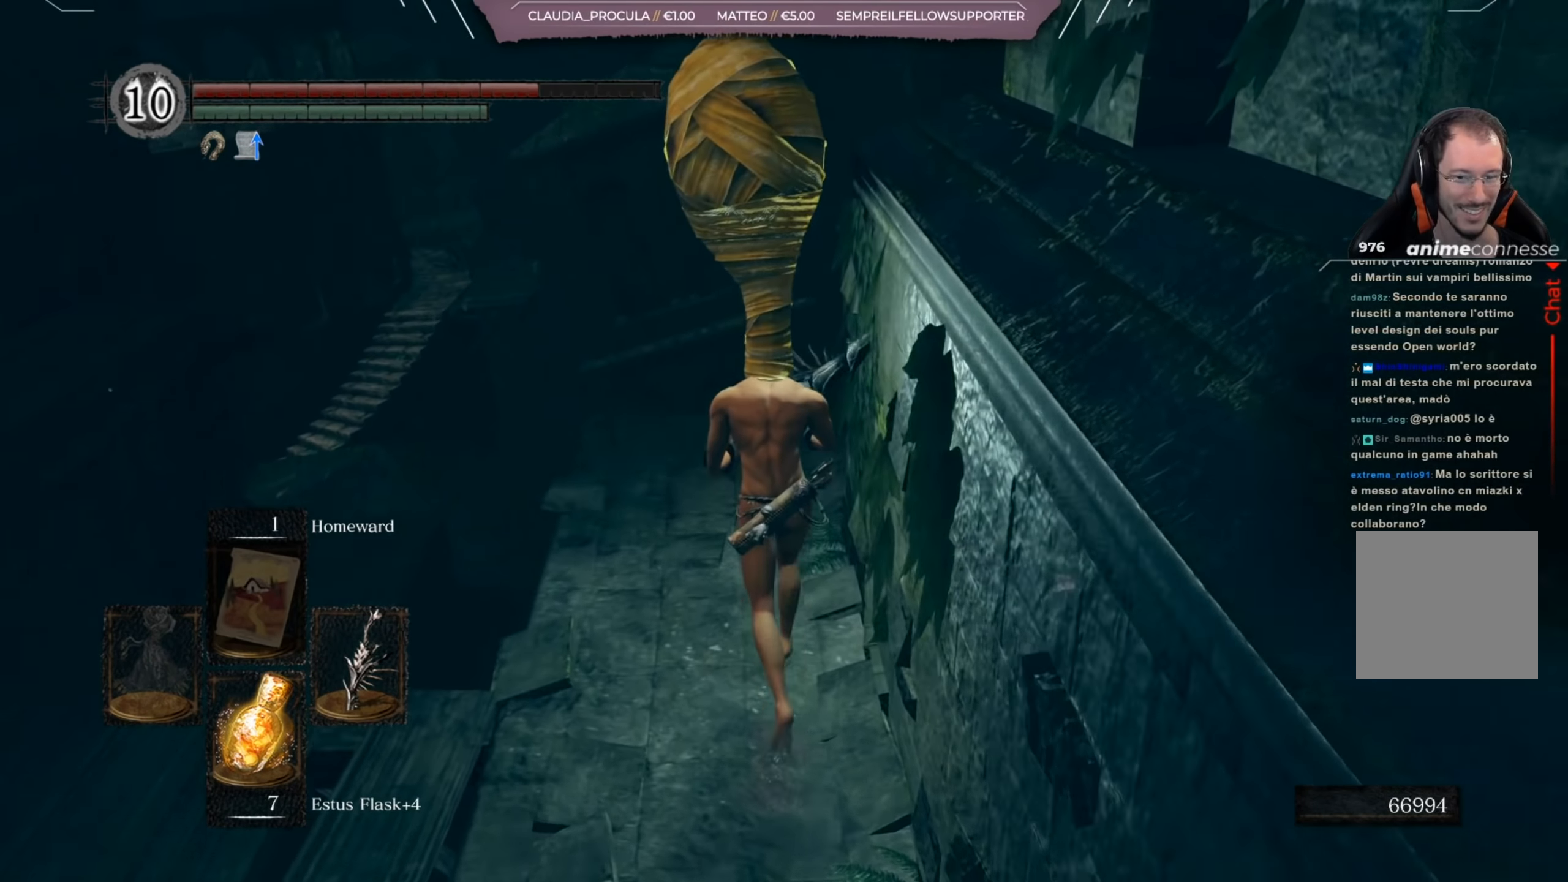
{"buttons": [], "left_stick": "up", "right_stick": "right", "events": []}
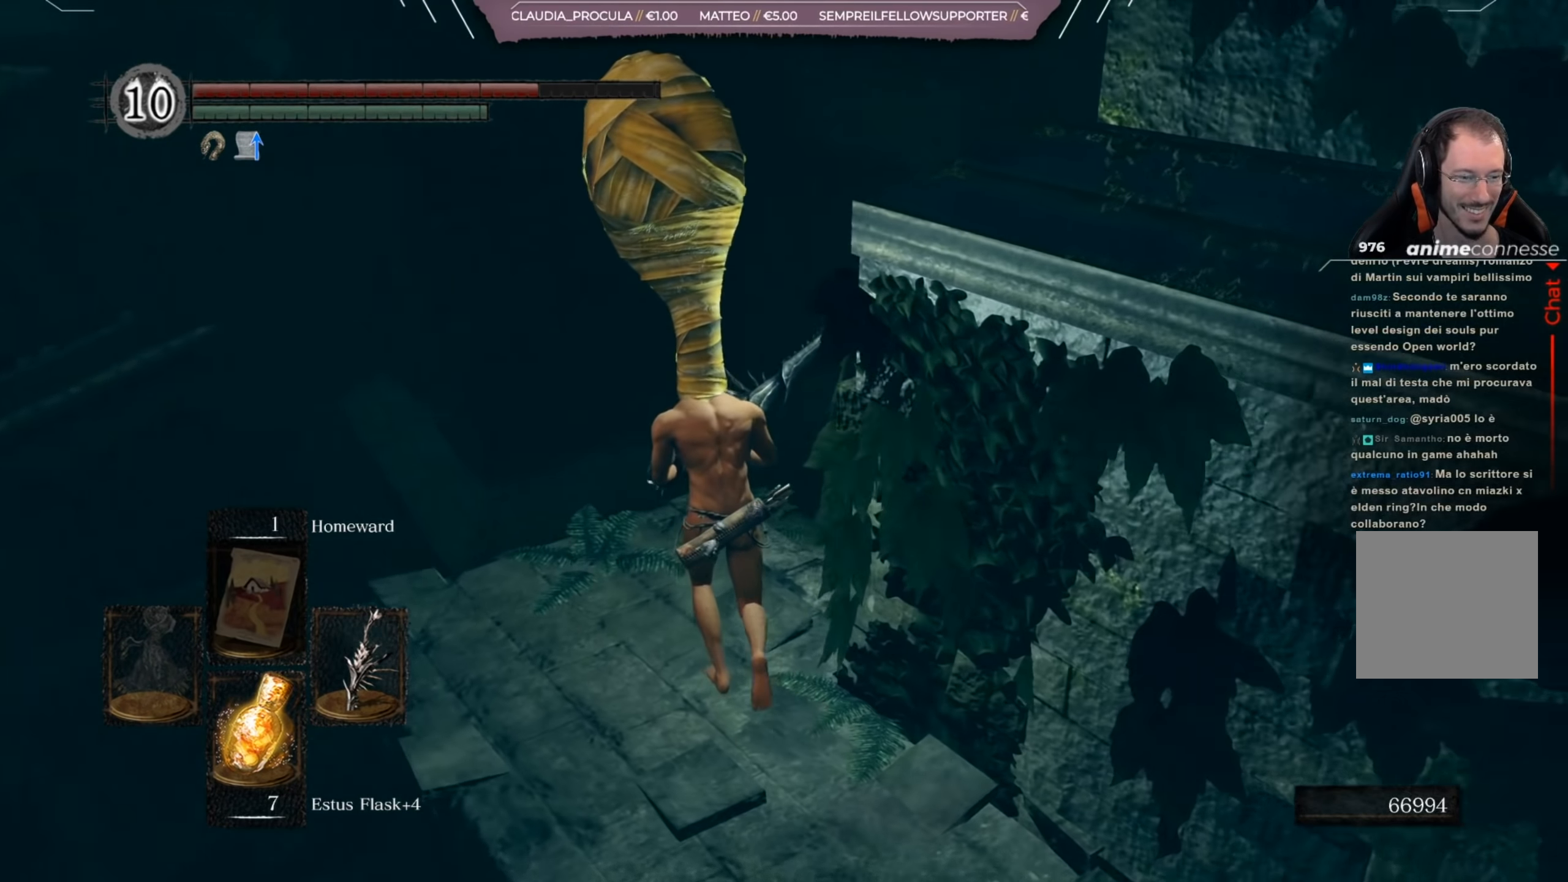
{"buttons": [], "left_stick": "up", "right_stick": "right", "events": [[67, "left_stick", "center"], [301, "right_stick", "center"], [367, "right_stick", "right"], [468, "left_stick", "up"]]}
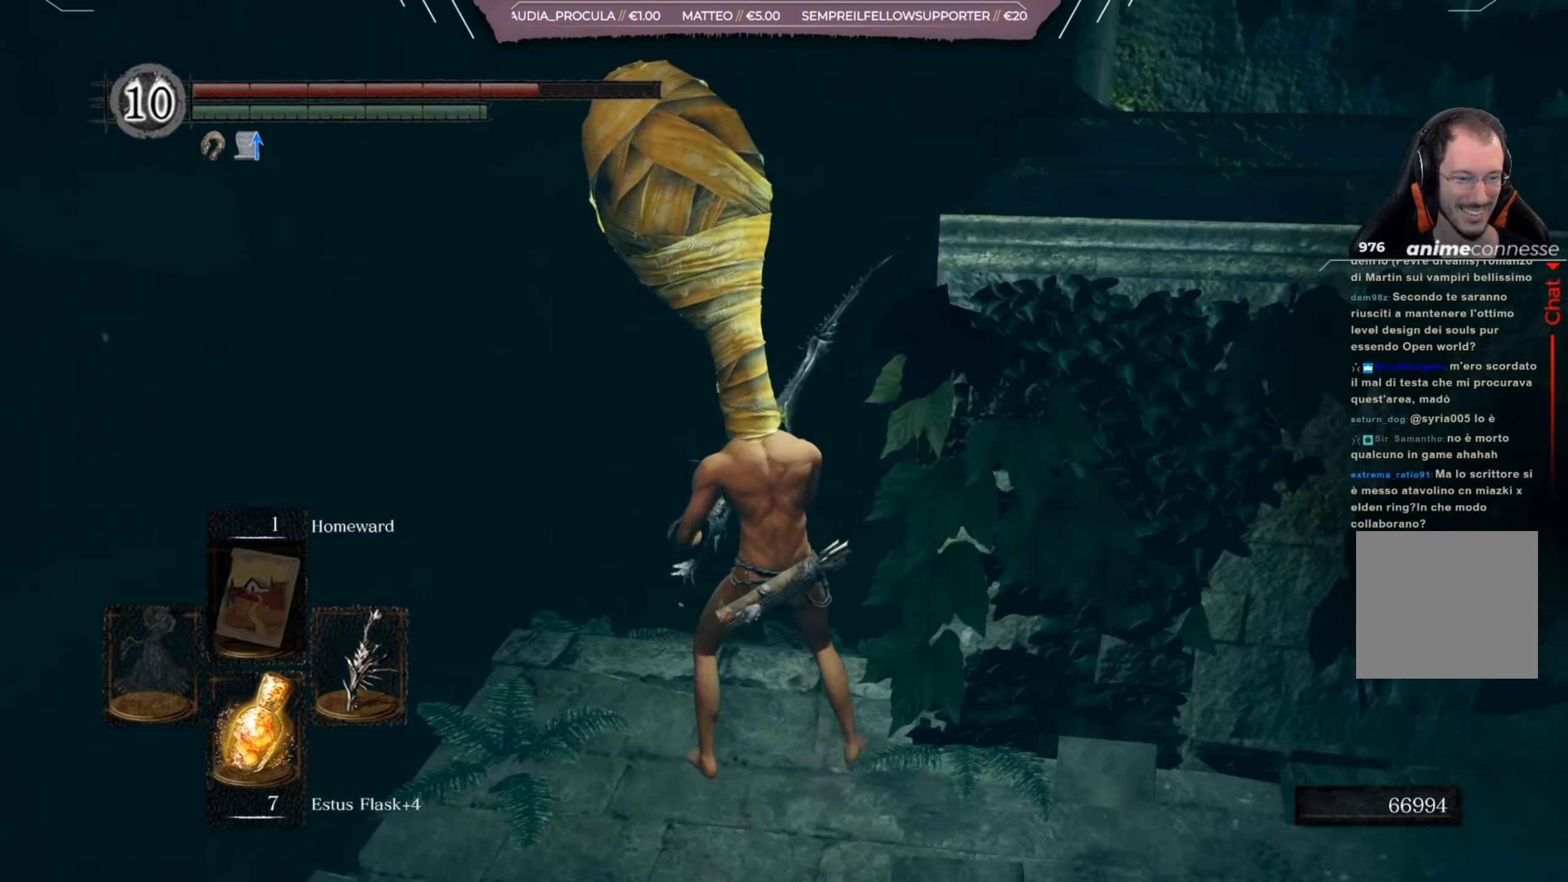
{"buttons": [], "left_stick": "center", "right_stick": "down-right", "events": [[67, "right_stick", "center"], [367, "right_stick", "down-right"], [417, "left_stick", "center"]]}
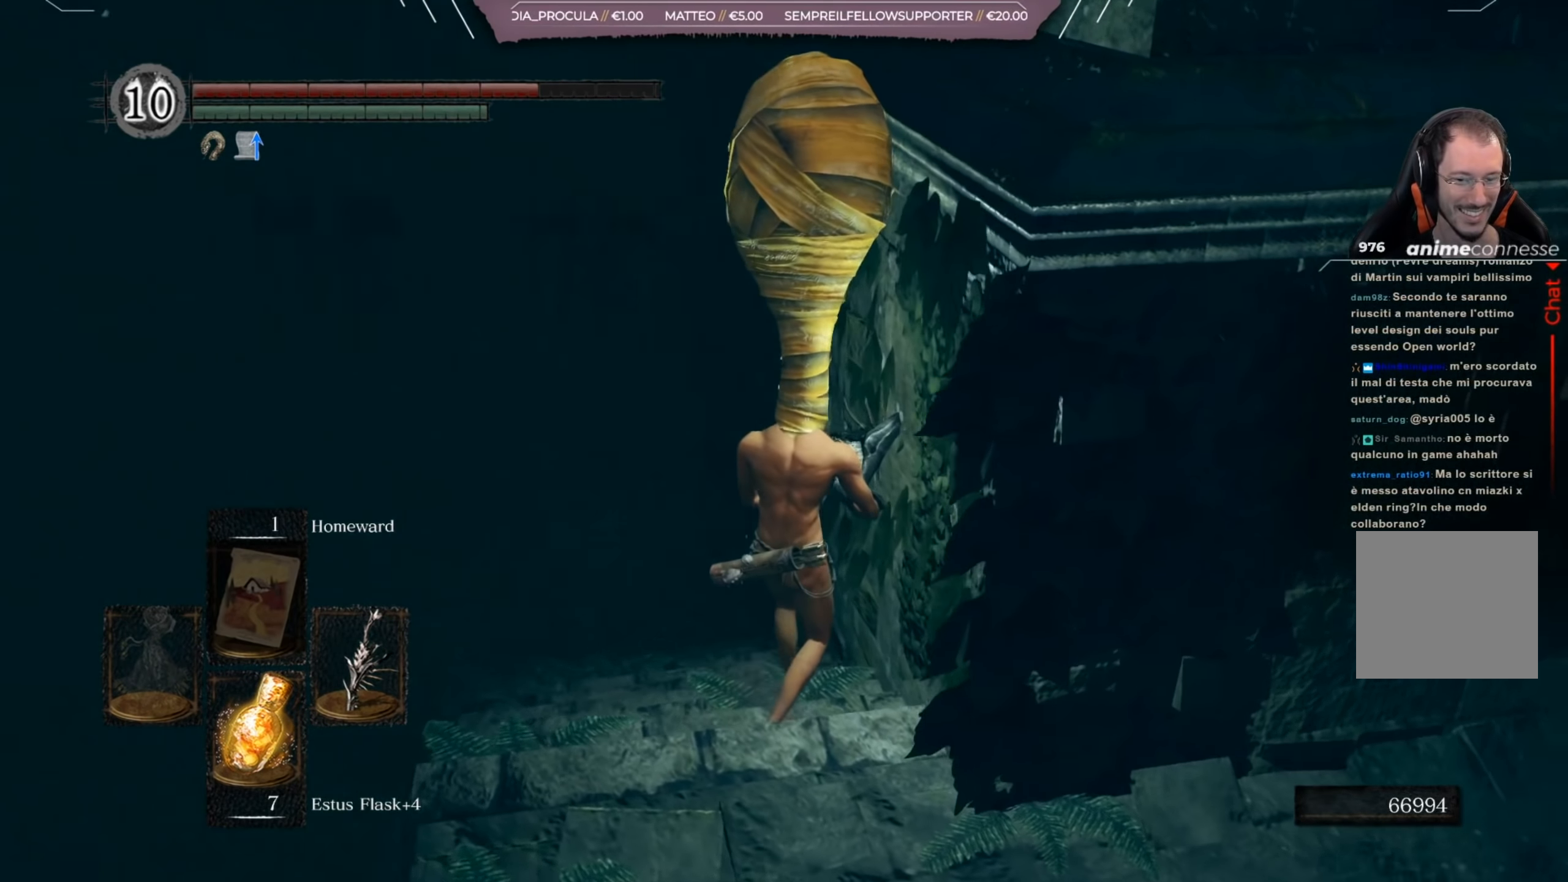
{"buttons": [], "left_stick": "up-left", "right_stick": "center", "events": [[34, "left_stick", "up"], [84, "right_stick", "center"], [134, "left_stick", "up-left"]]}
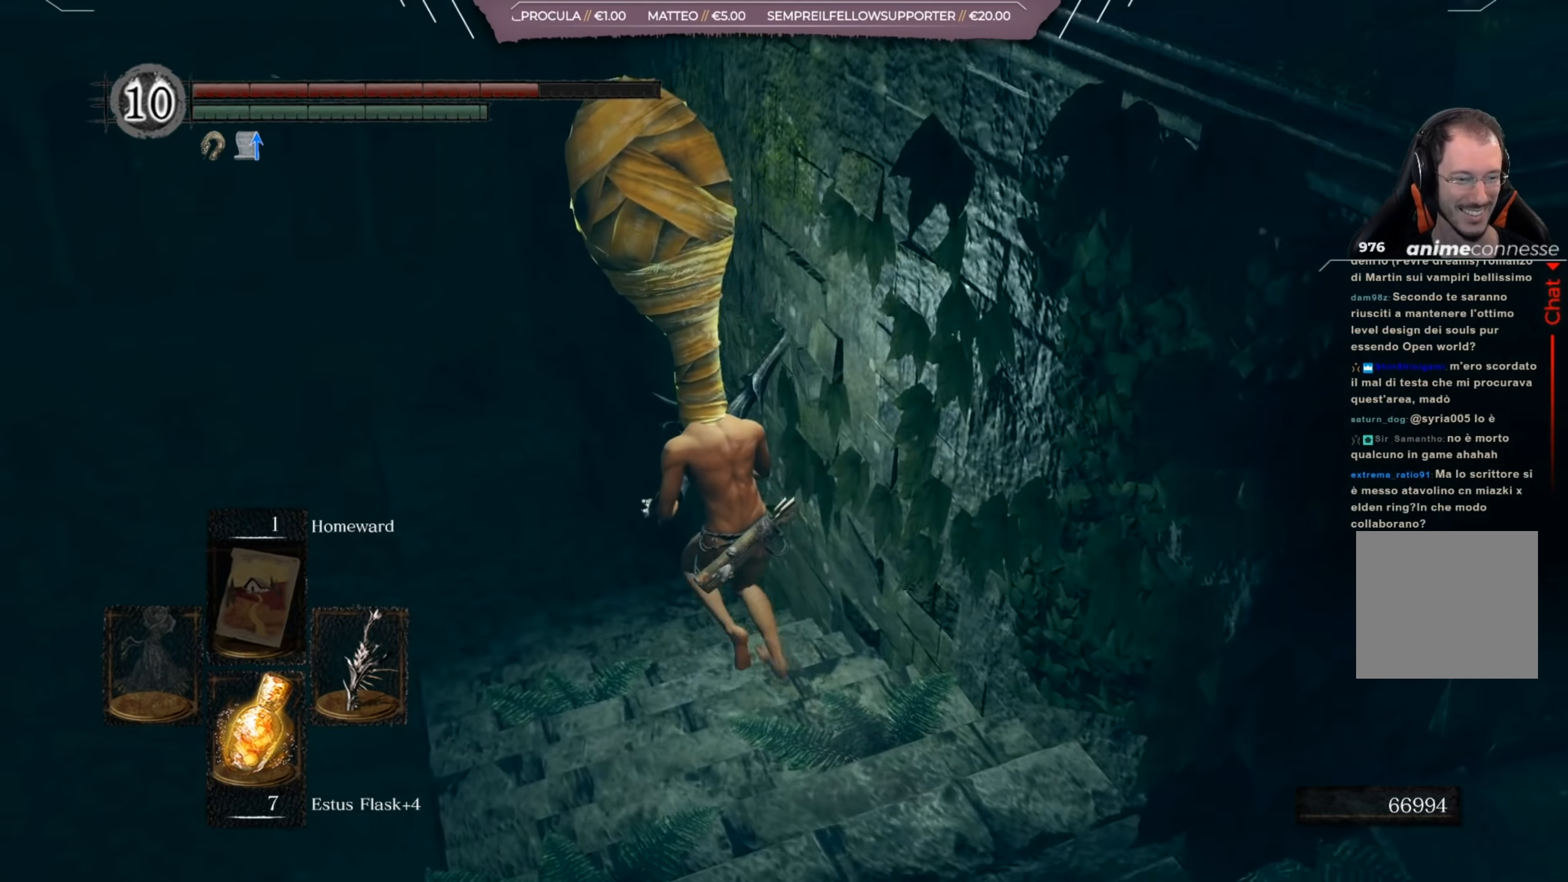
{"buttons": [], "left_stick": "up-left", "right_stick": "center", "events": []}
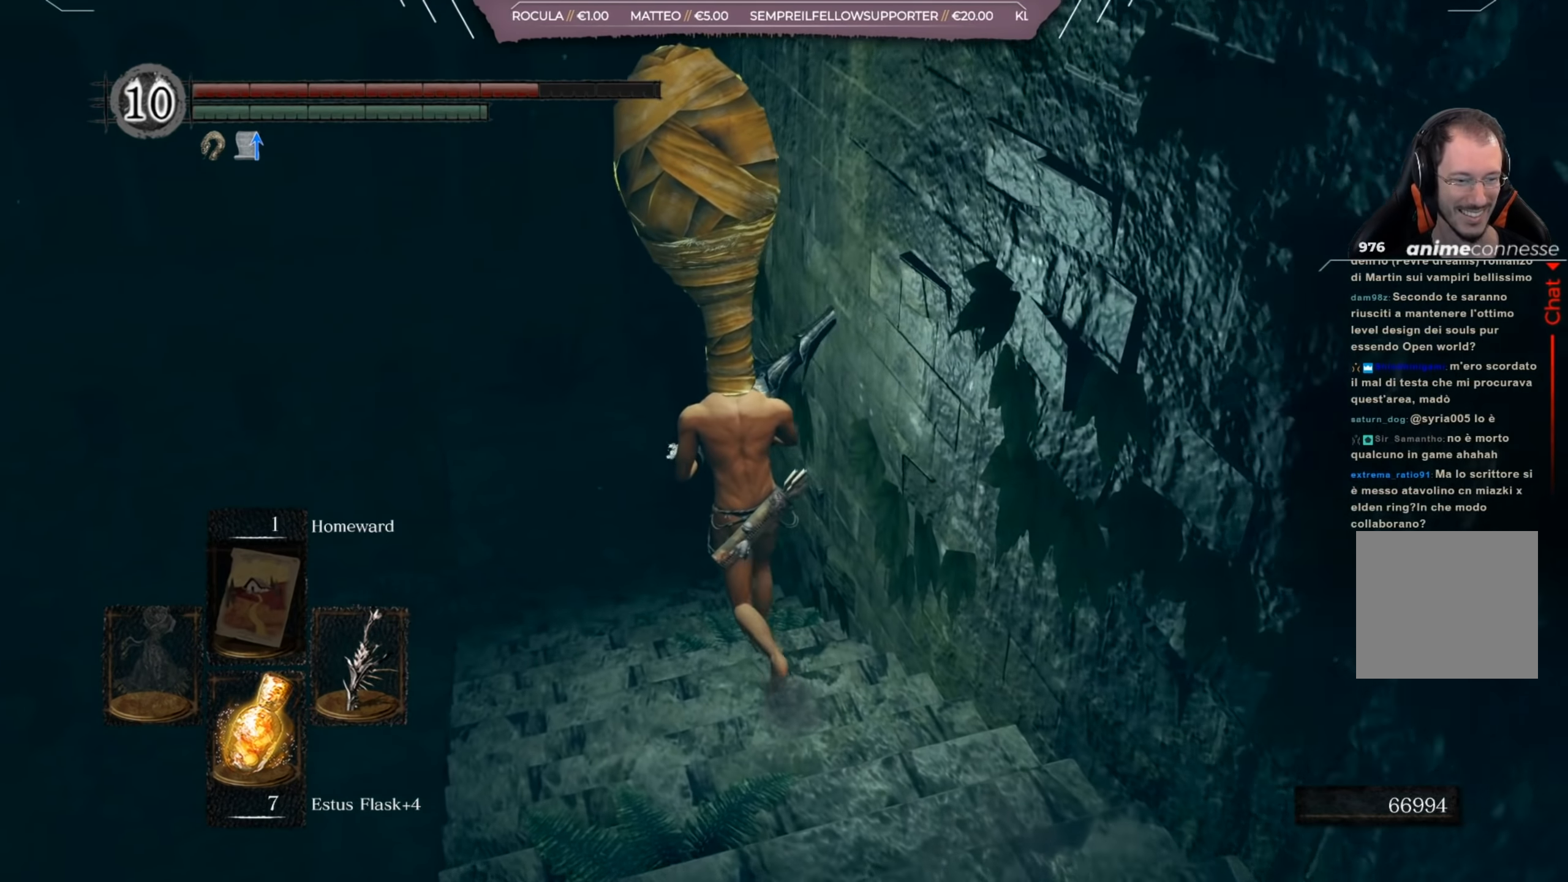
{"buttons": [], "left_stick": "up-left", "right_stick": "center", "events": []}
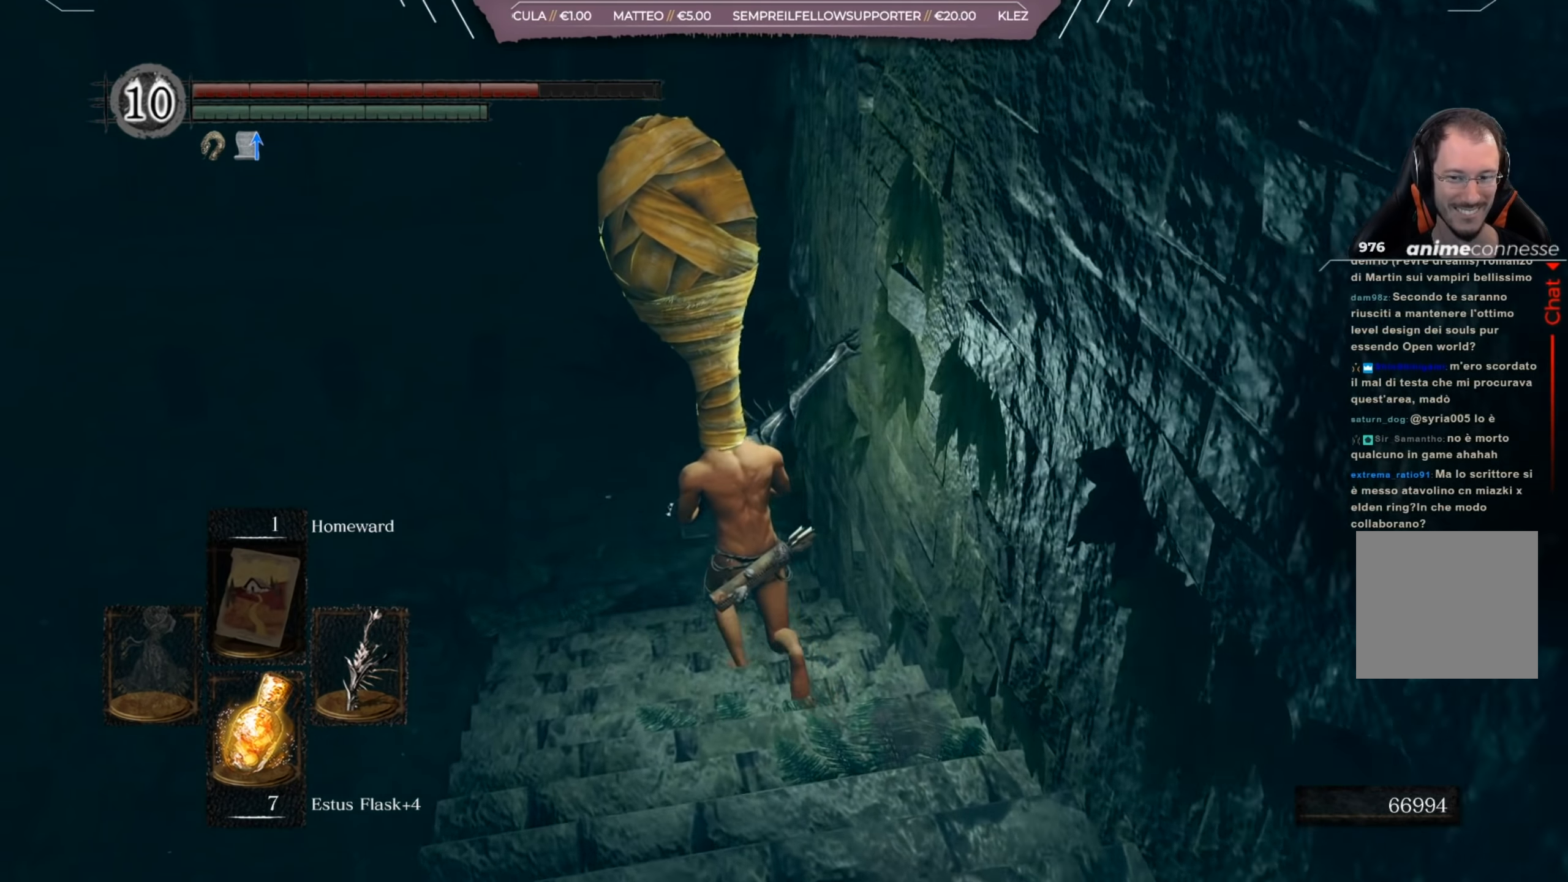
{"buttons": [], "left_stick": "up-left", "right_stick": "right", "events": [[33, "right_stick", "right"]]}
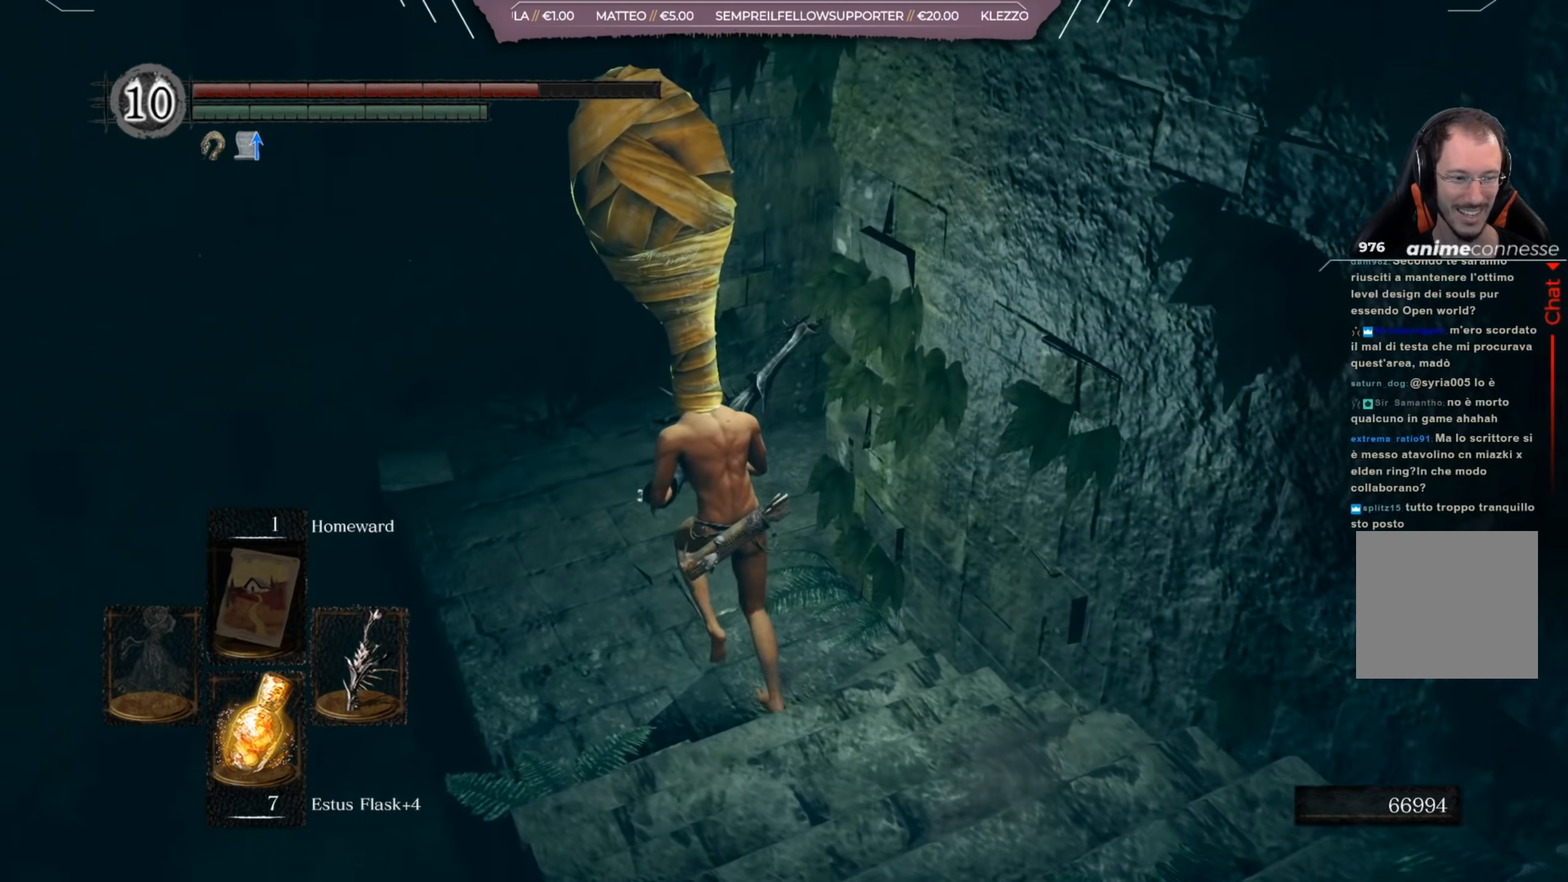
{"buttons": [], "left_stick": "center", "right_stick": "right", "events": [[333, "left_stick", "center"]]}
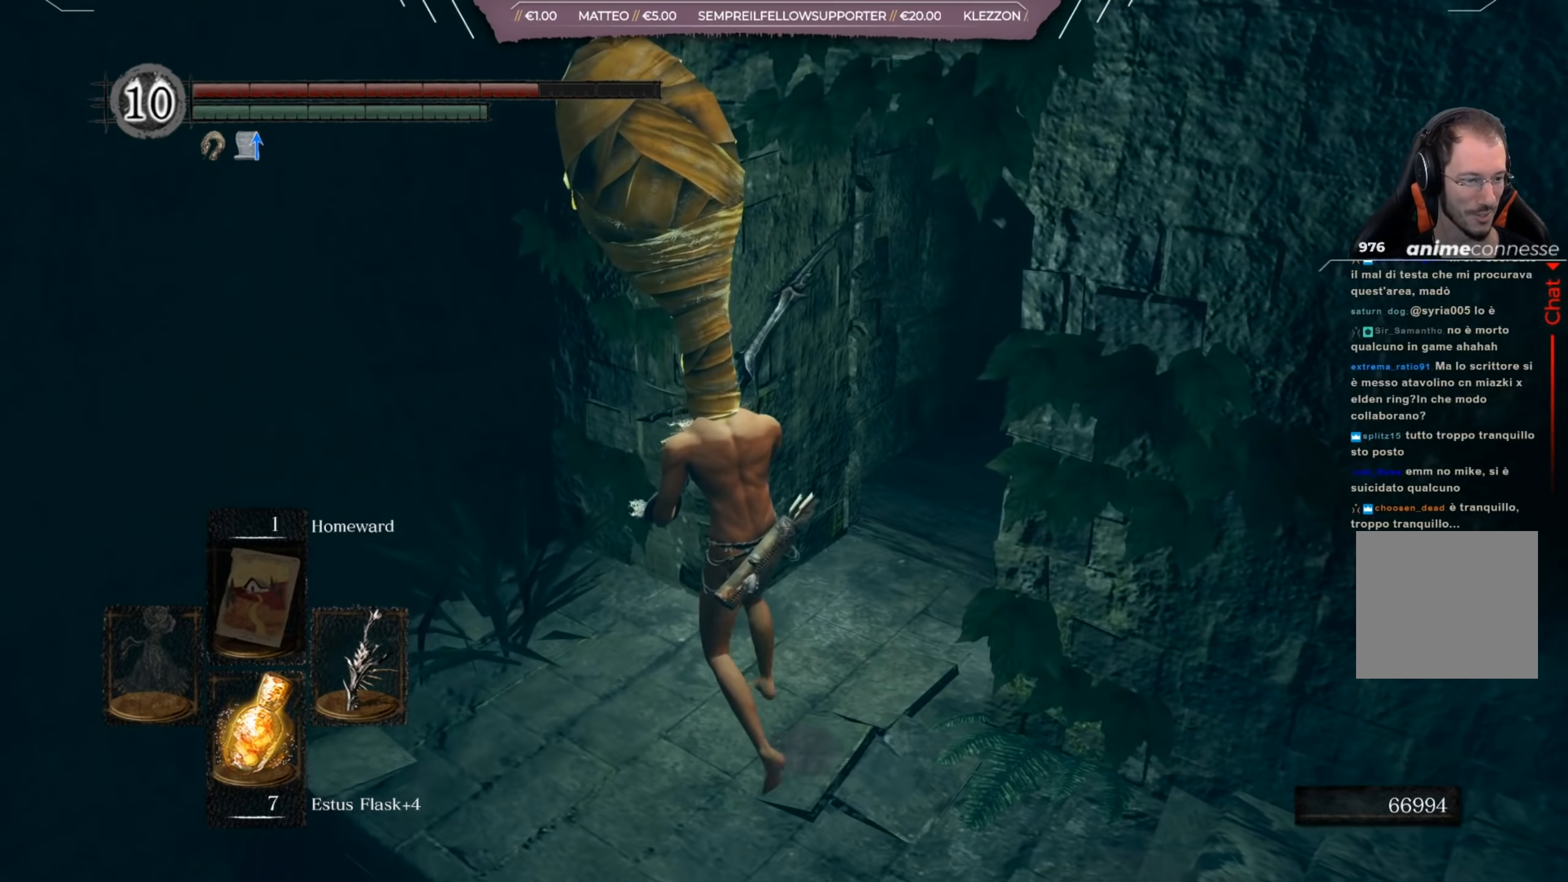
{"buttons": [], "left_stick": "up-left", "right_stick": "down-right", "events": [[167, "right_stick", "down-right"], [317, "left_stick", "up-left"]]}
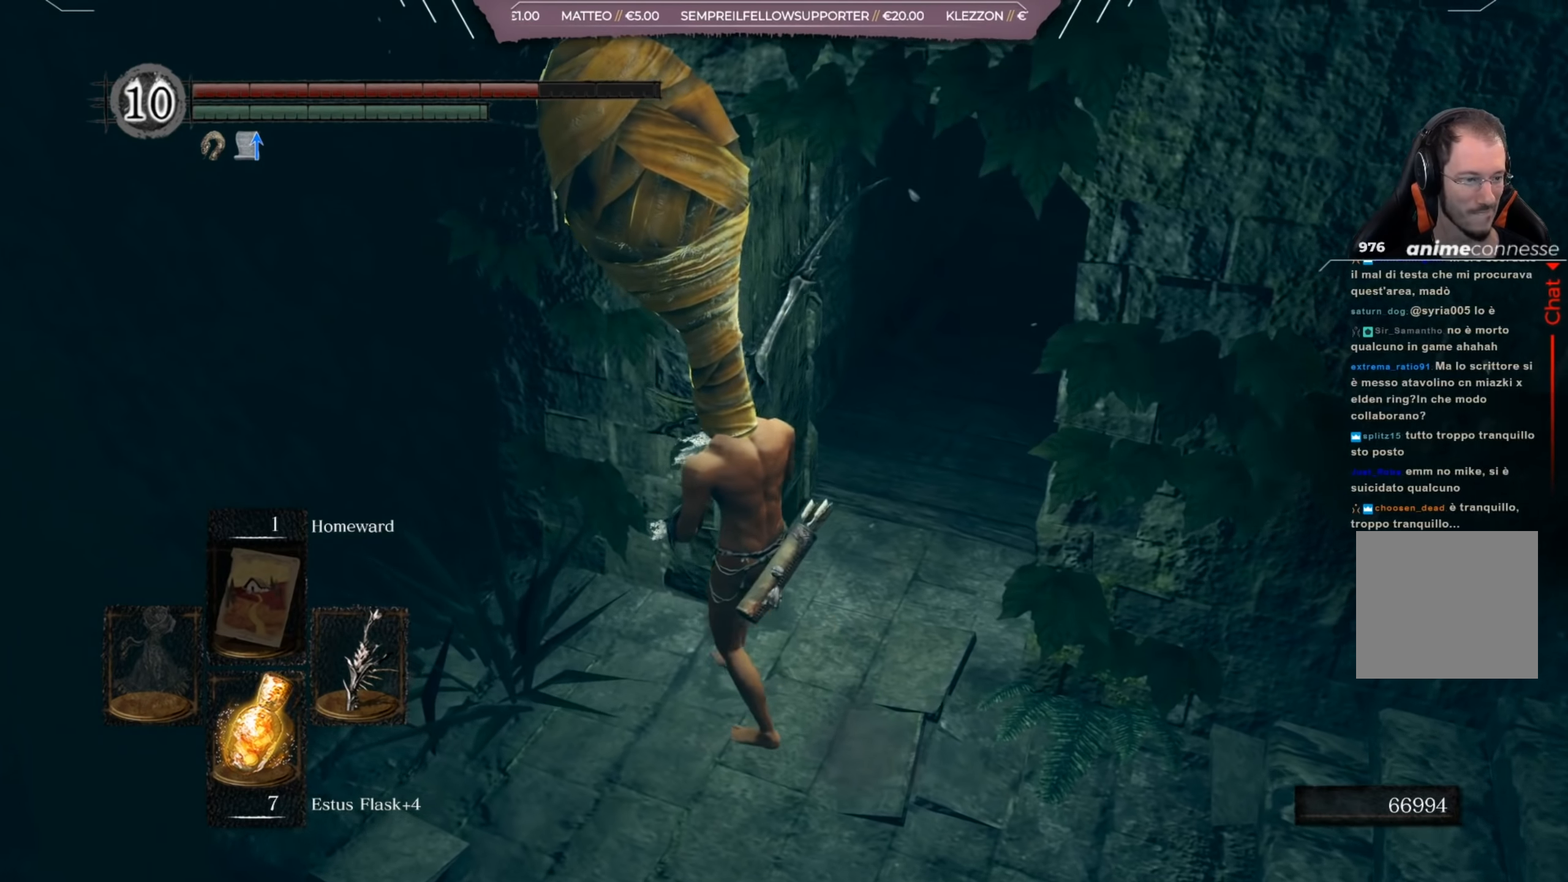
{"buttons": [], "left_stick": "up-left", "right_stick": "down-right", "events": []}
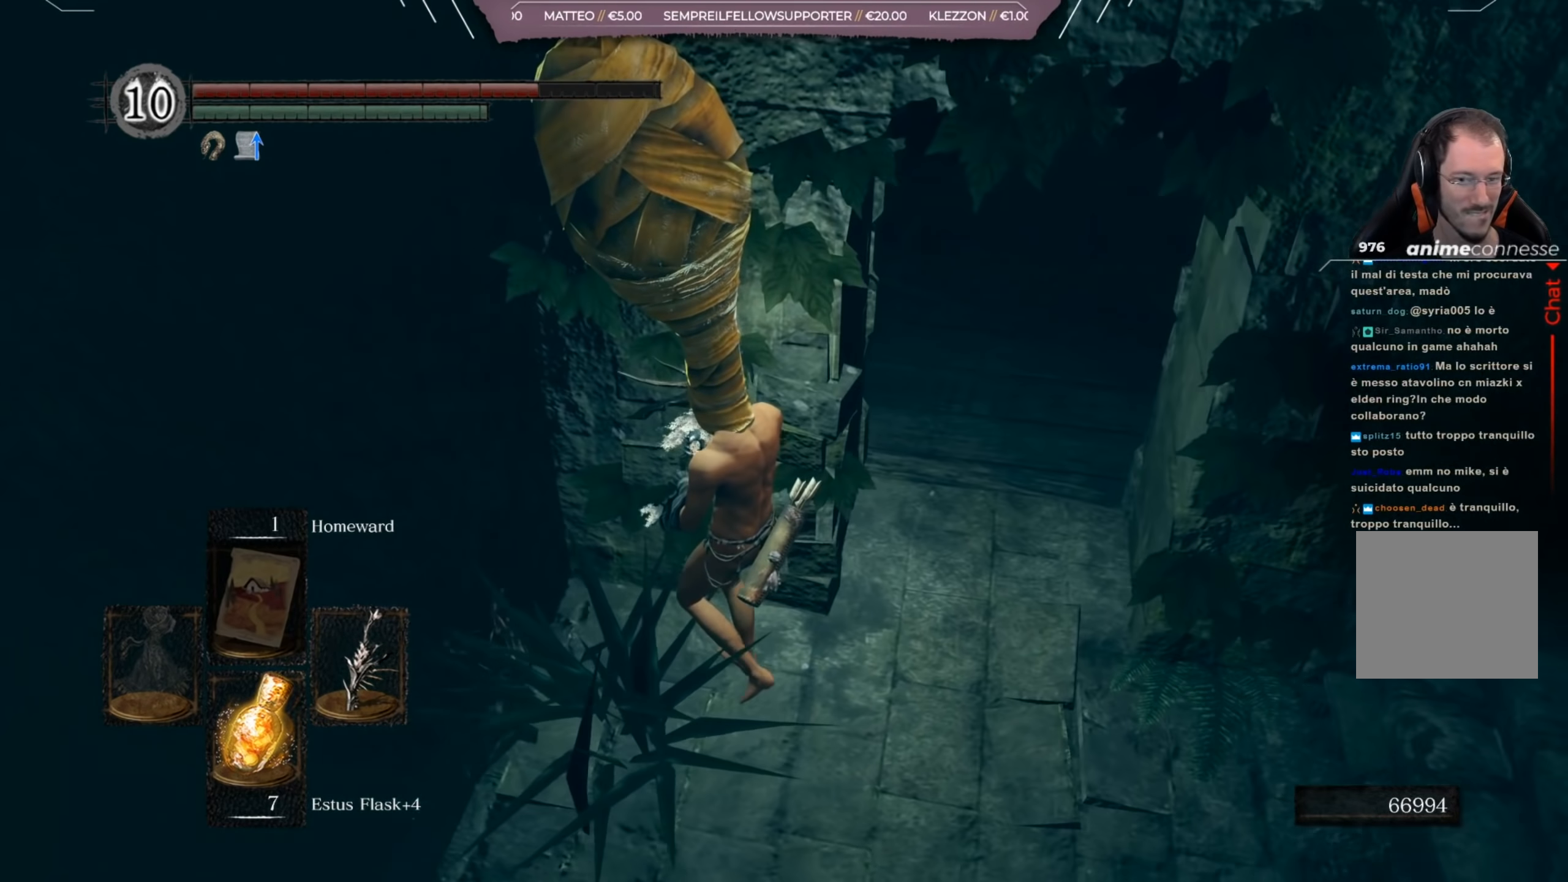
{"buttons": [], "left_stick": "center", "right_stick": "down", "events": [[301, "left_stick", "center"], [334, "right_stick", "center"], [401, "right_stick", "down"]]}
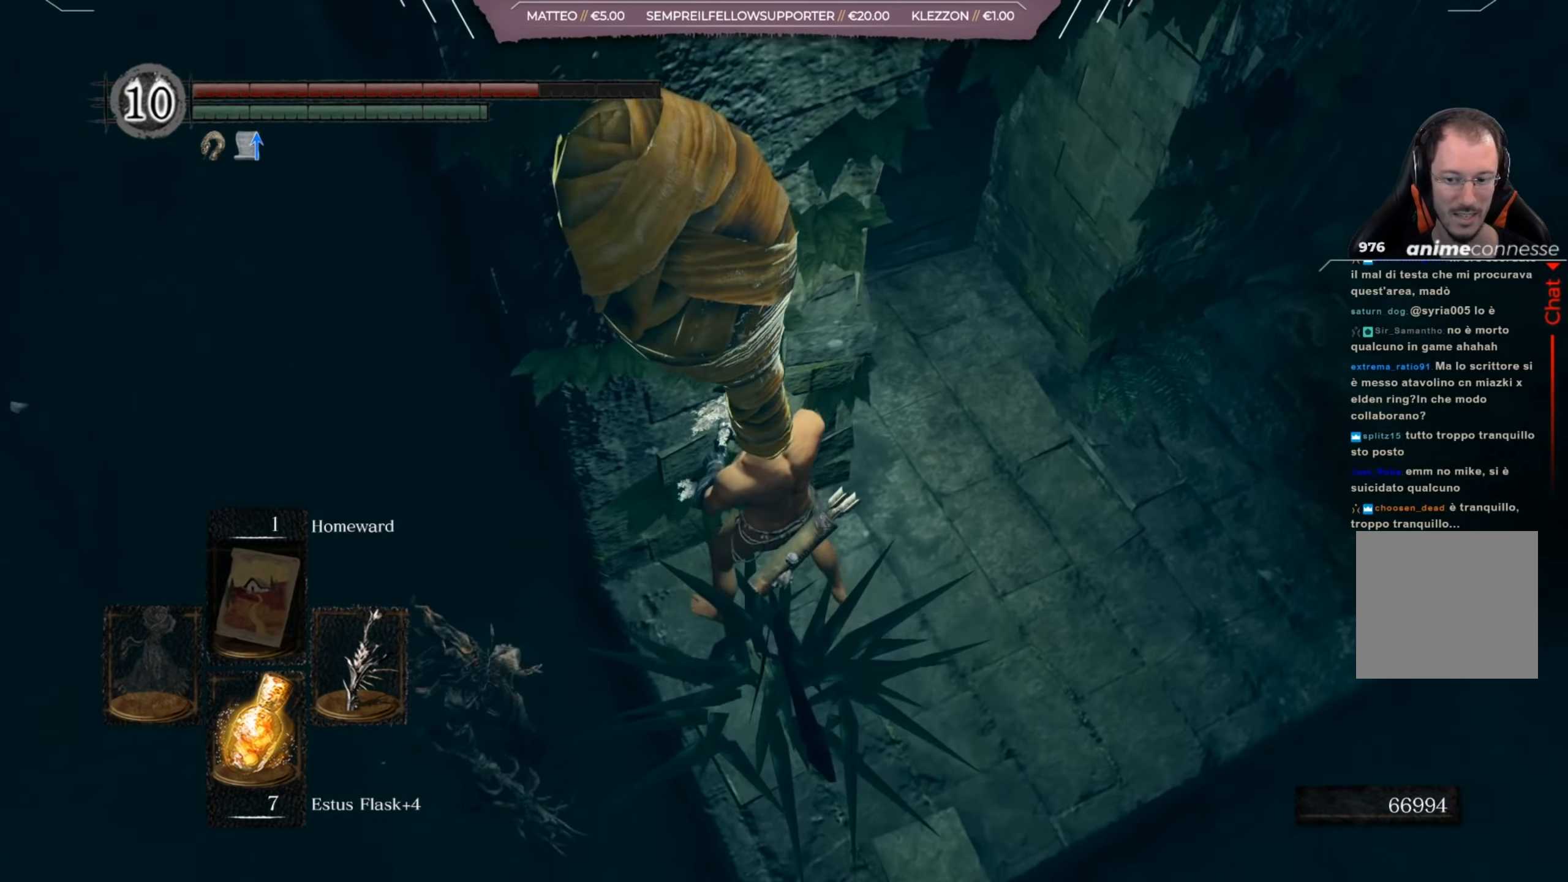
{"buttons": [], "left_stick": "up-left", "right_stick": "center", "events": [[133, "right_stick", "center"], [267, "left_stick", "up-left"]]}
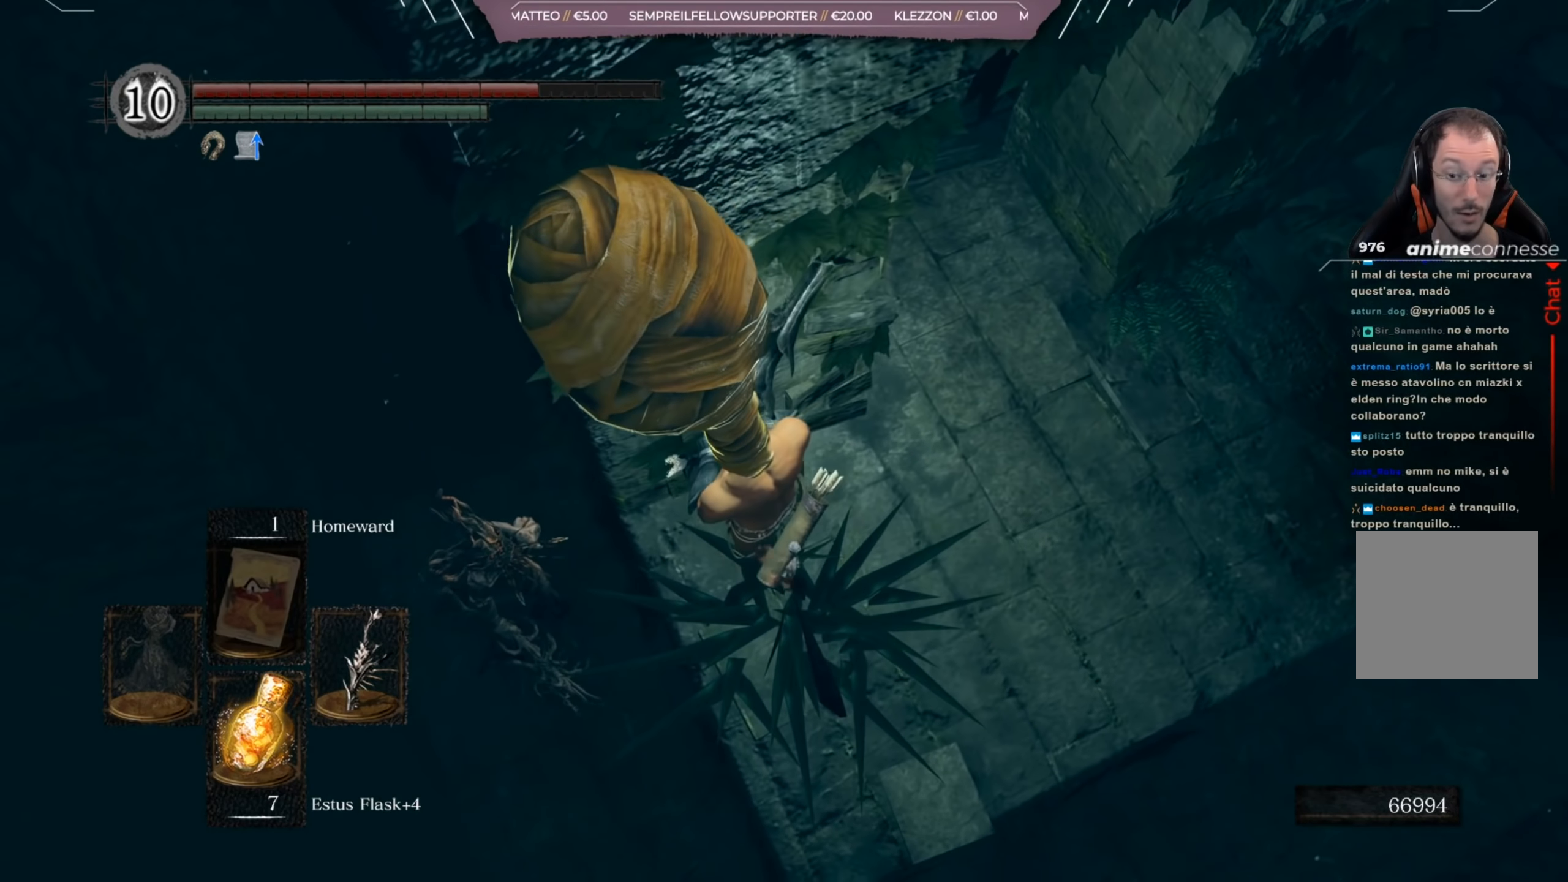
{"buttons": [], "left_stick": "up-left", "right_stick": "center", "events": []}
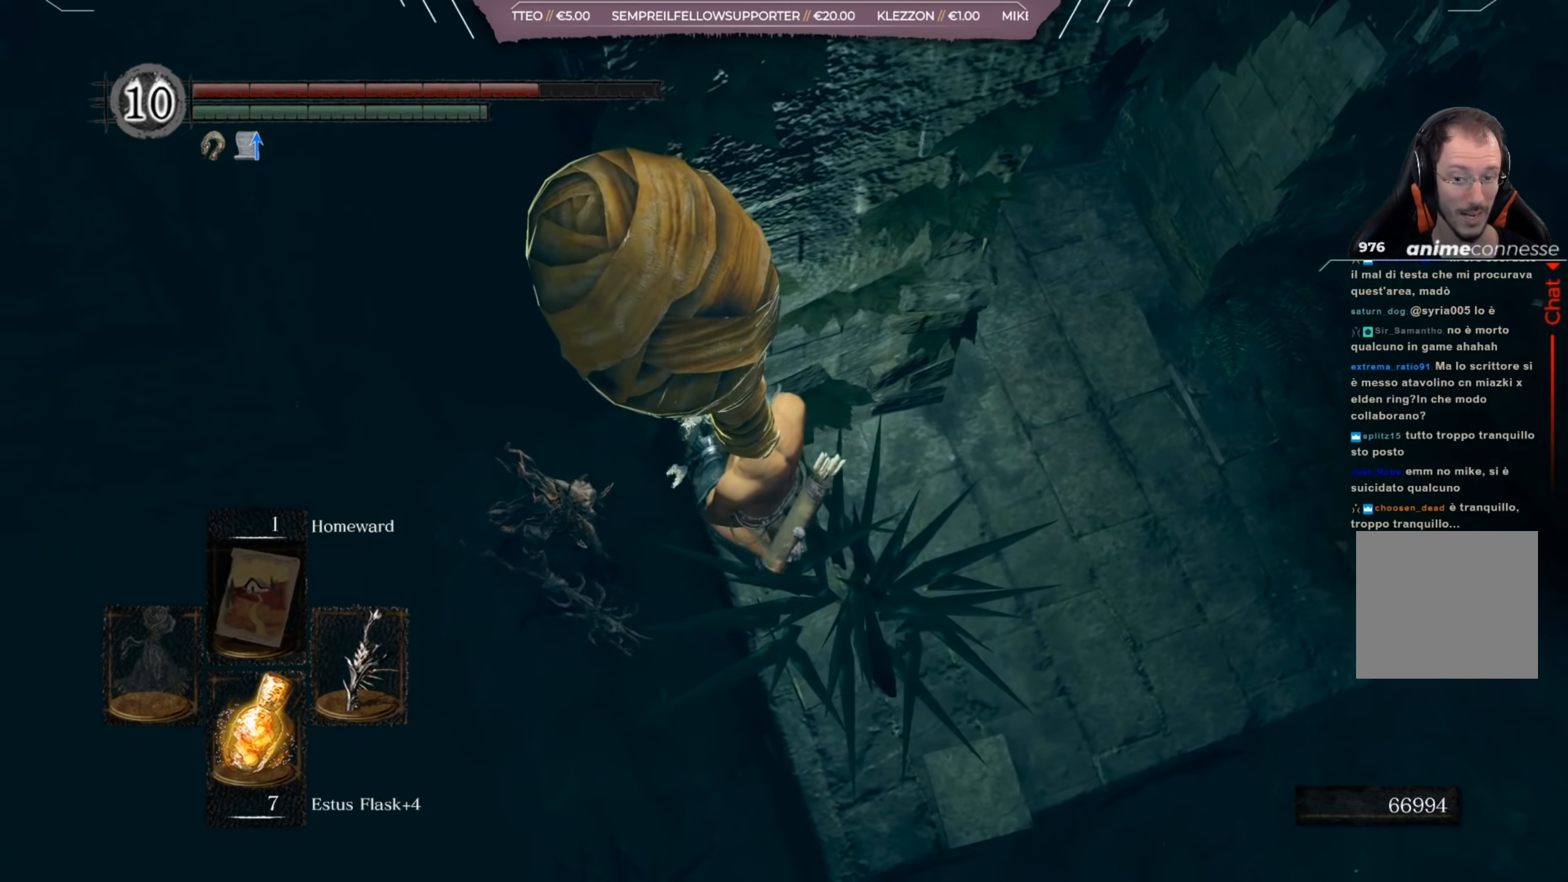
{"buttons": [], "left_stick": "up-left", "right_stick": "center", "events": []}
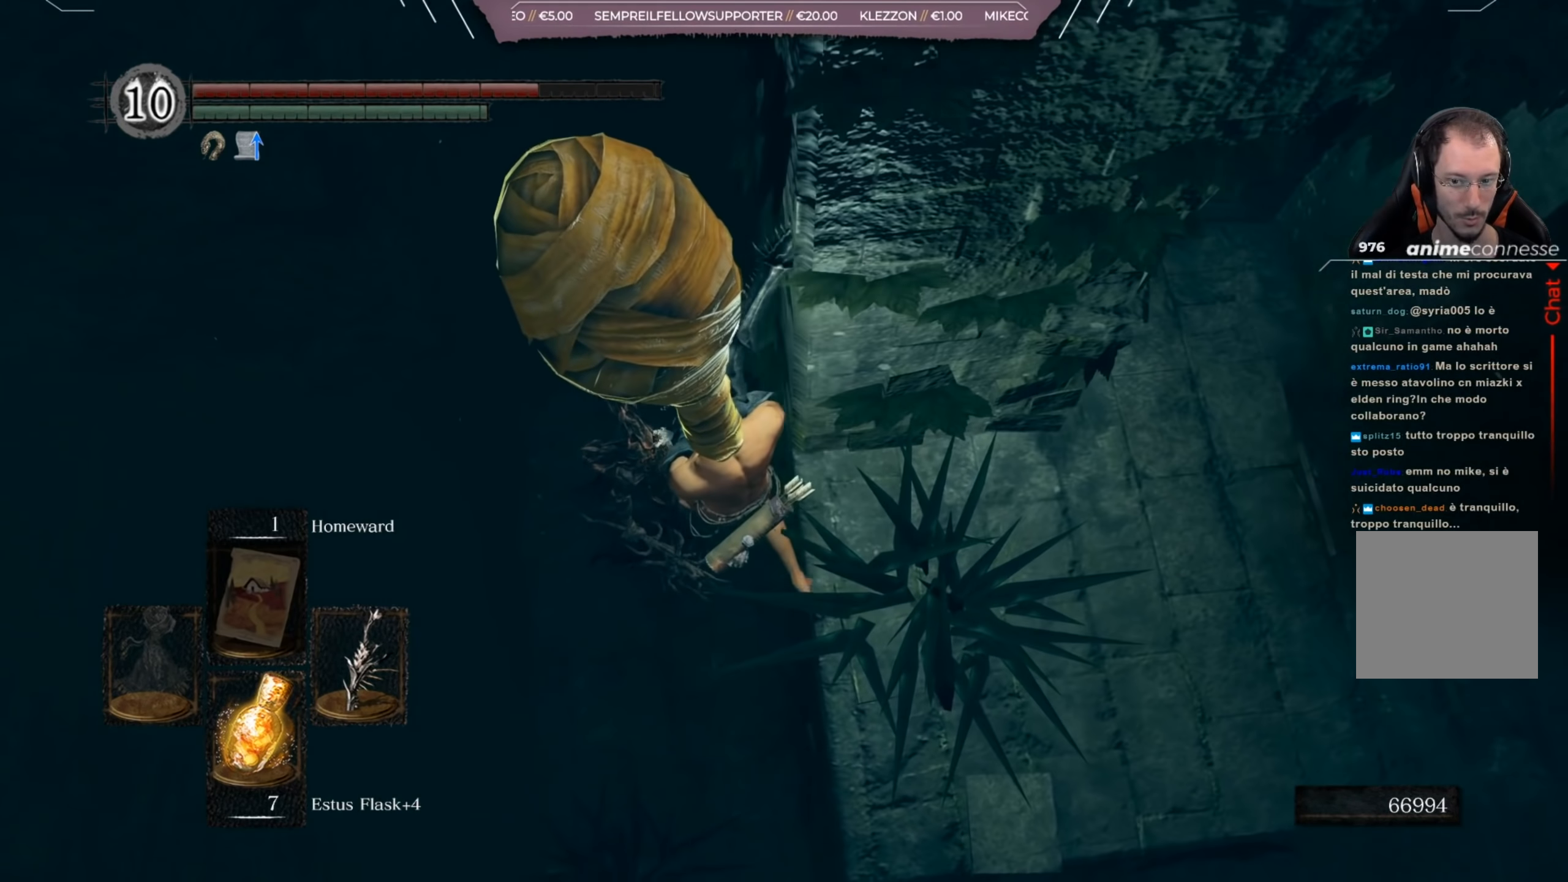
{"buttons": [], "left_stick": "center", "right_stick": "center", "events": [[267, "R1", "down"], [367, "R1", "up"], [367, "left_stick", "center"]]}
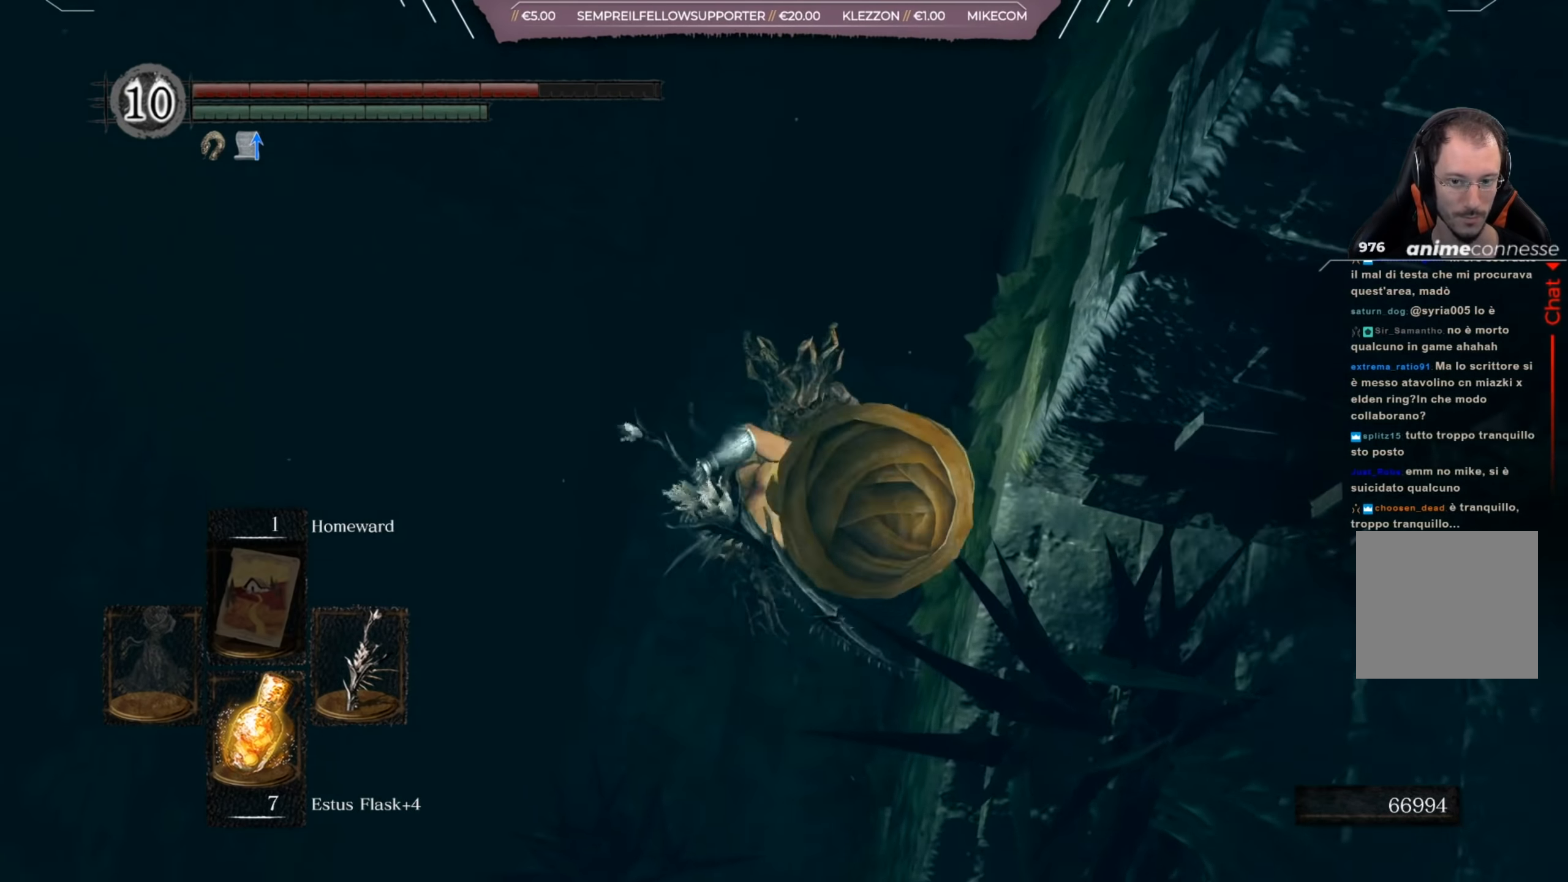
{"buttons": [], "left_stick": "center", "right_stick": "center", "events": []}
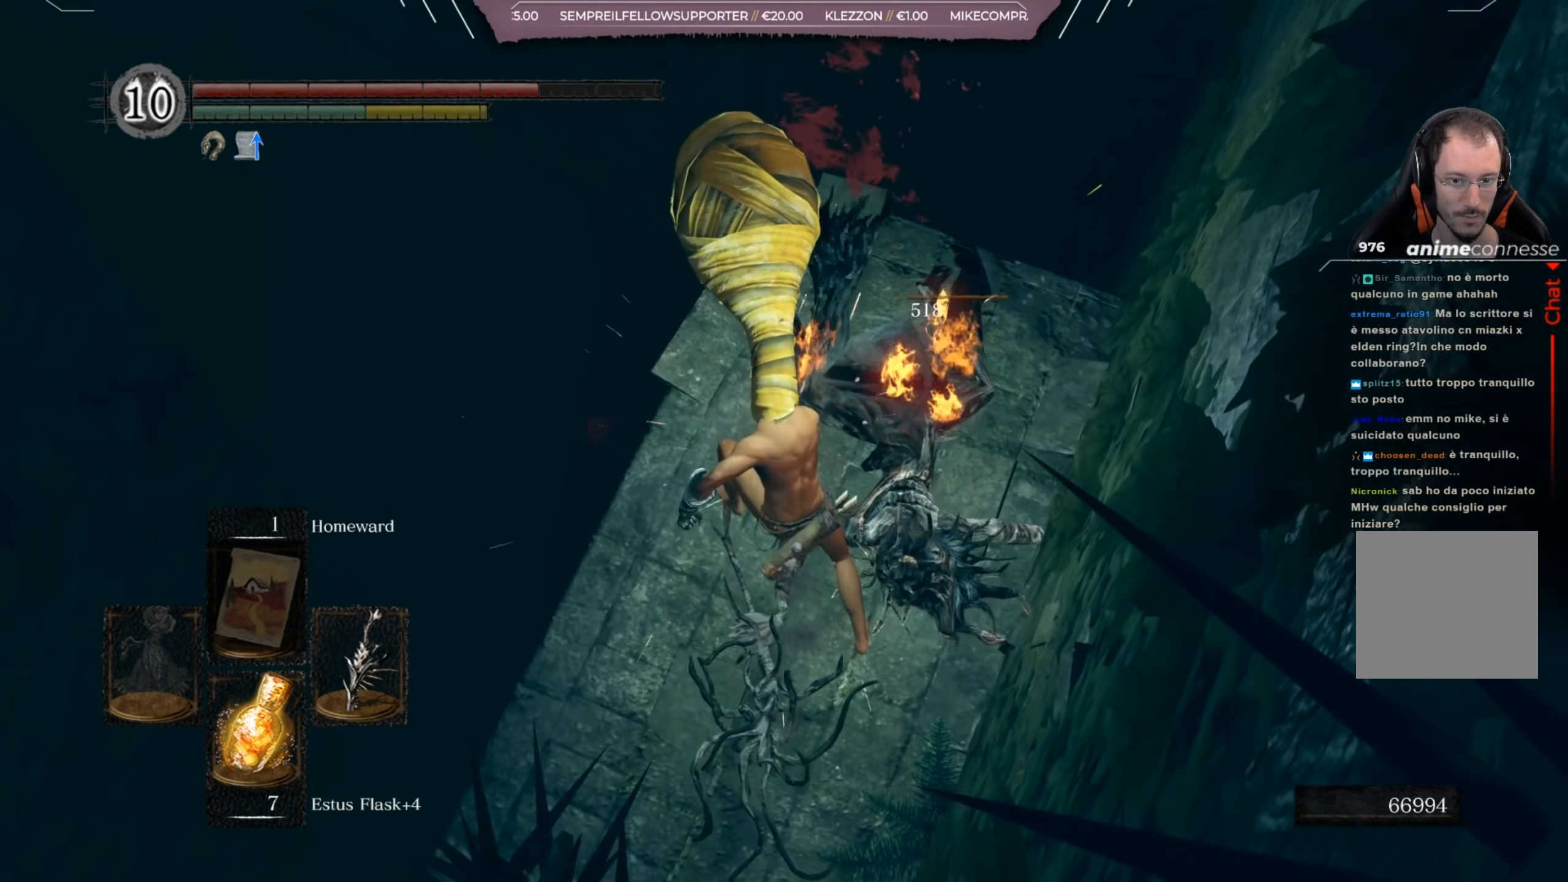
{"buttons": [], "left_stick": "center", "right_stick": "right", "events": [[200, "right_stick", "right"]]}
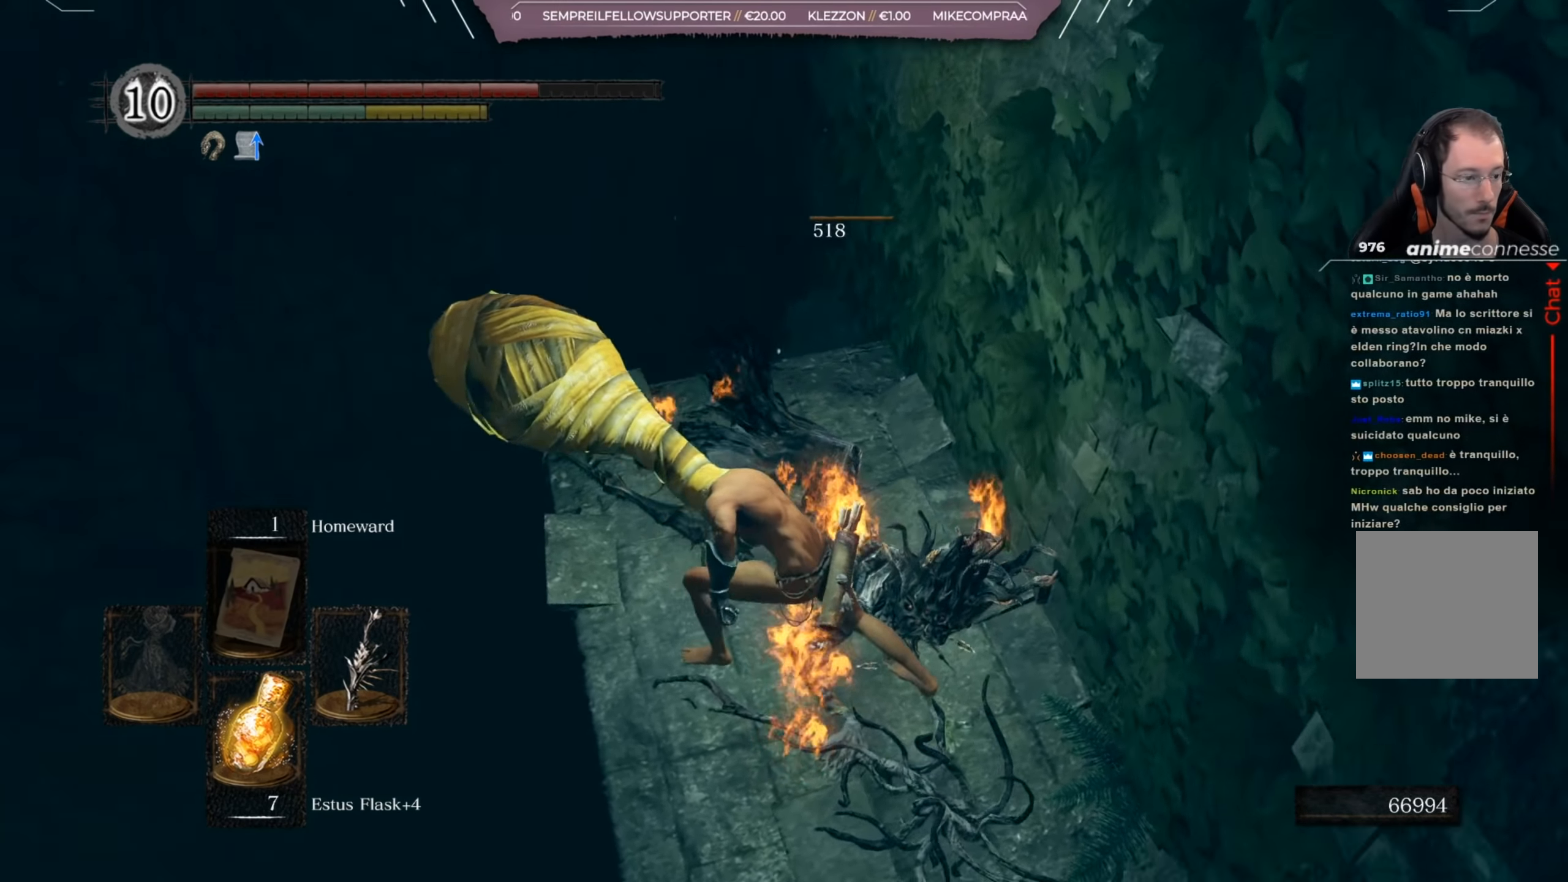
{"buttons": [], "left_stick": "center", "right_stick": "center", "events": [[467, "right_stick", "center"]]}
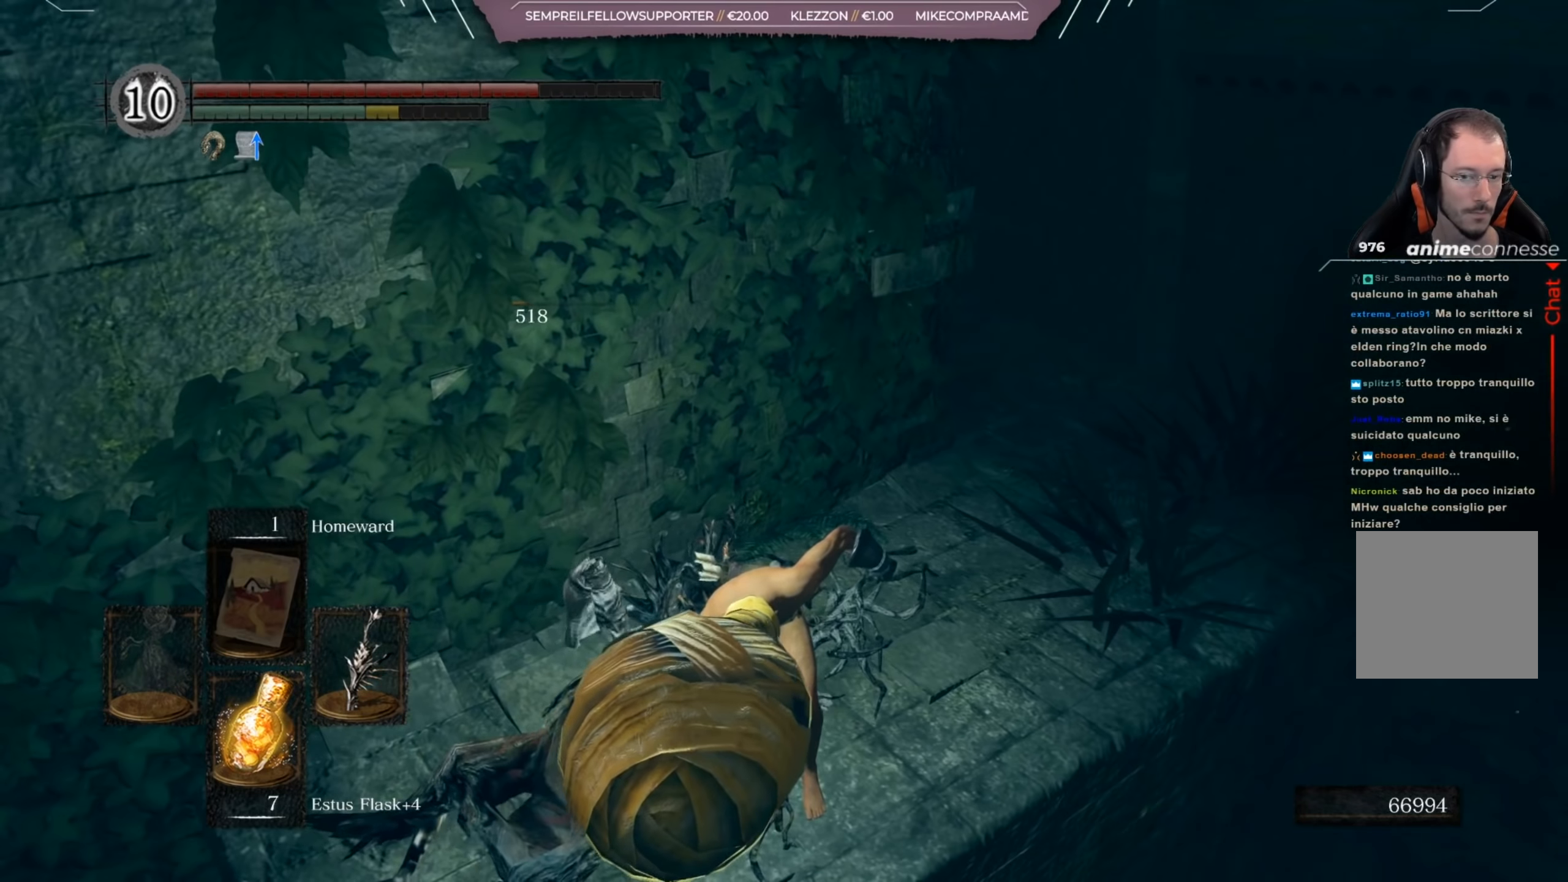
{"buttons": [], "left_stick": "center", "right_stick": "center", "events": [[234, "right_stick", "right"], [468, "right_stick", "center"]]}
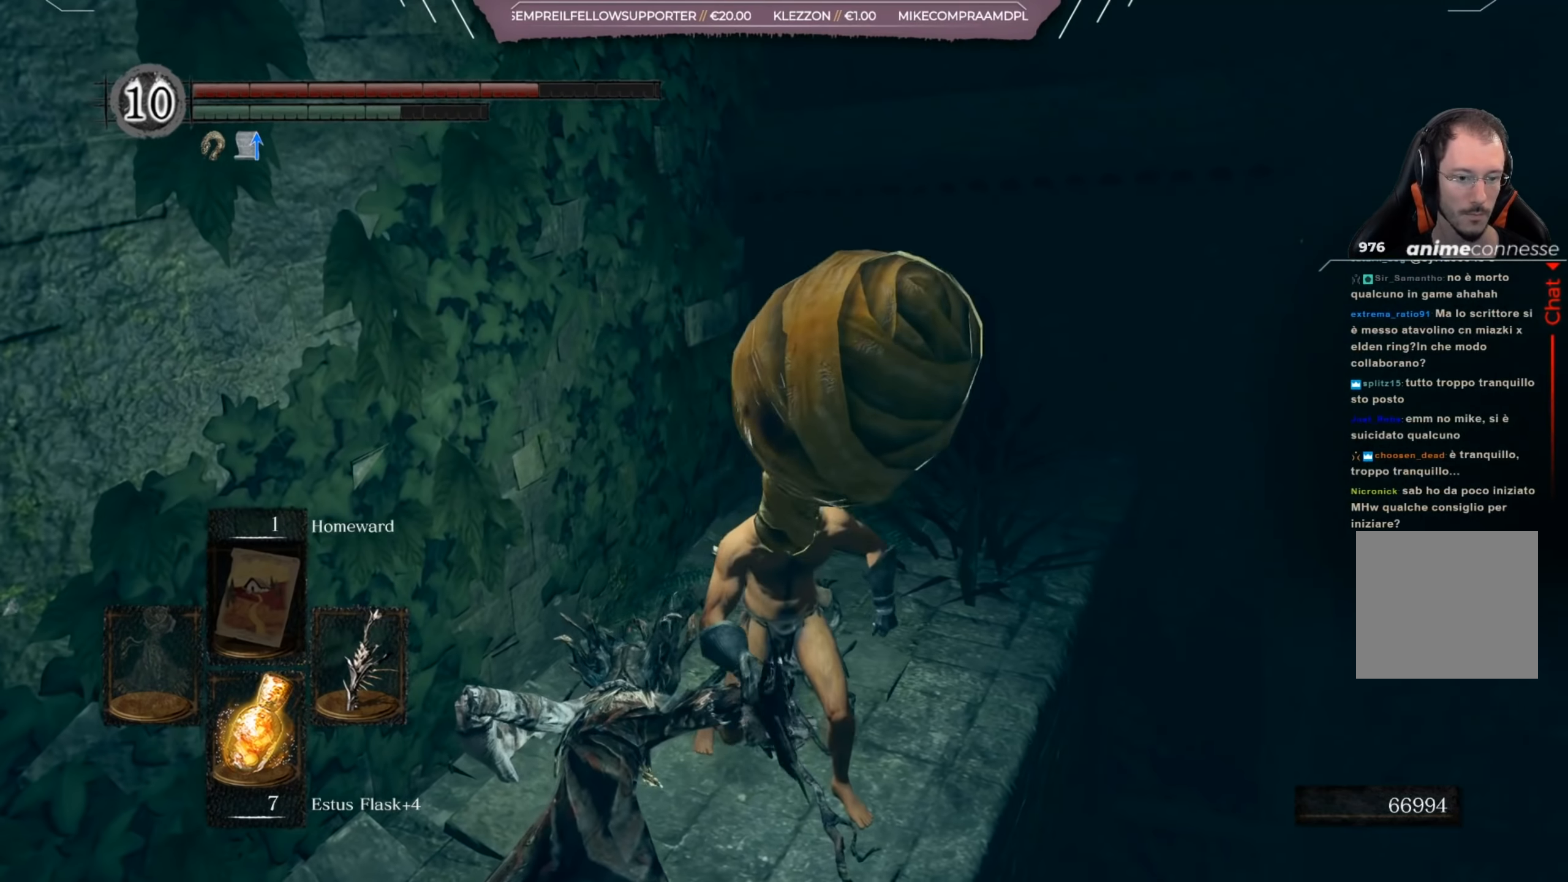
{"buttons": [], "left_stick": "left", "right_stick": "center", "events": [[367, "left_stick", "left"]]}
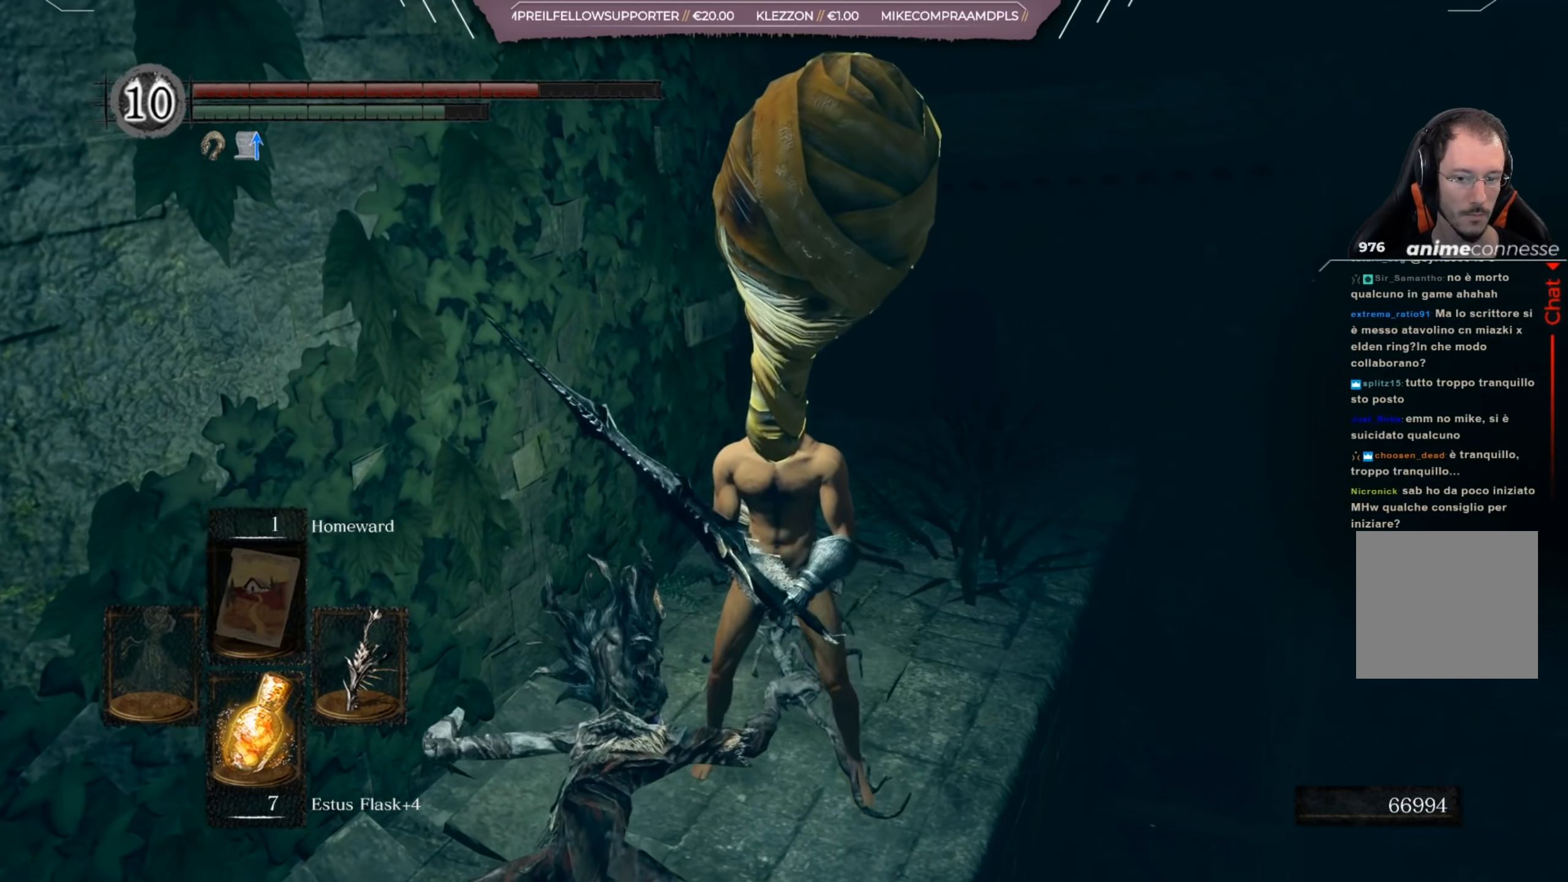
{"buttons": ["A"], "left_stick": "center", "right_stick": "center", "events": [[67, "right_stick", "left"], [334, "right_stick", "center"], [434, "A", "down"], [468, "left_stick", "center"]]}